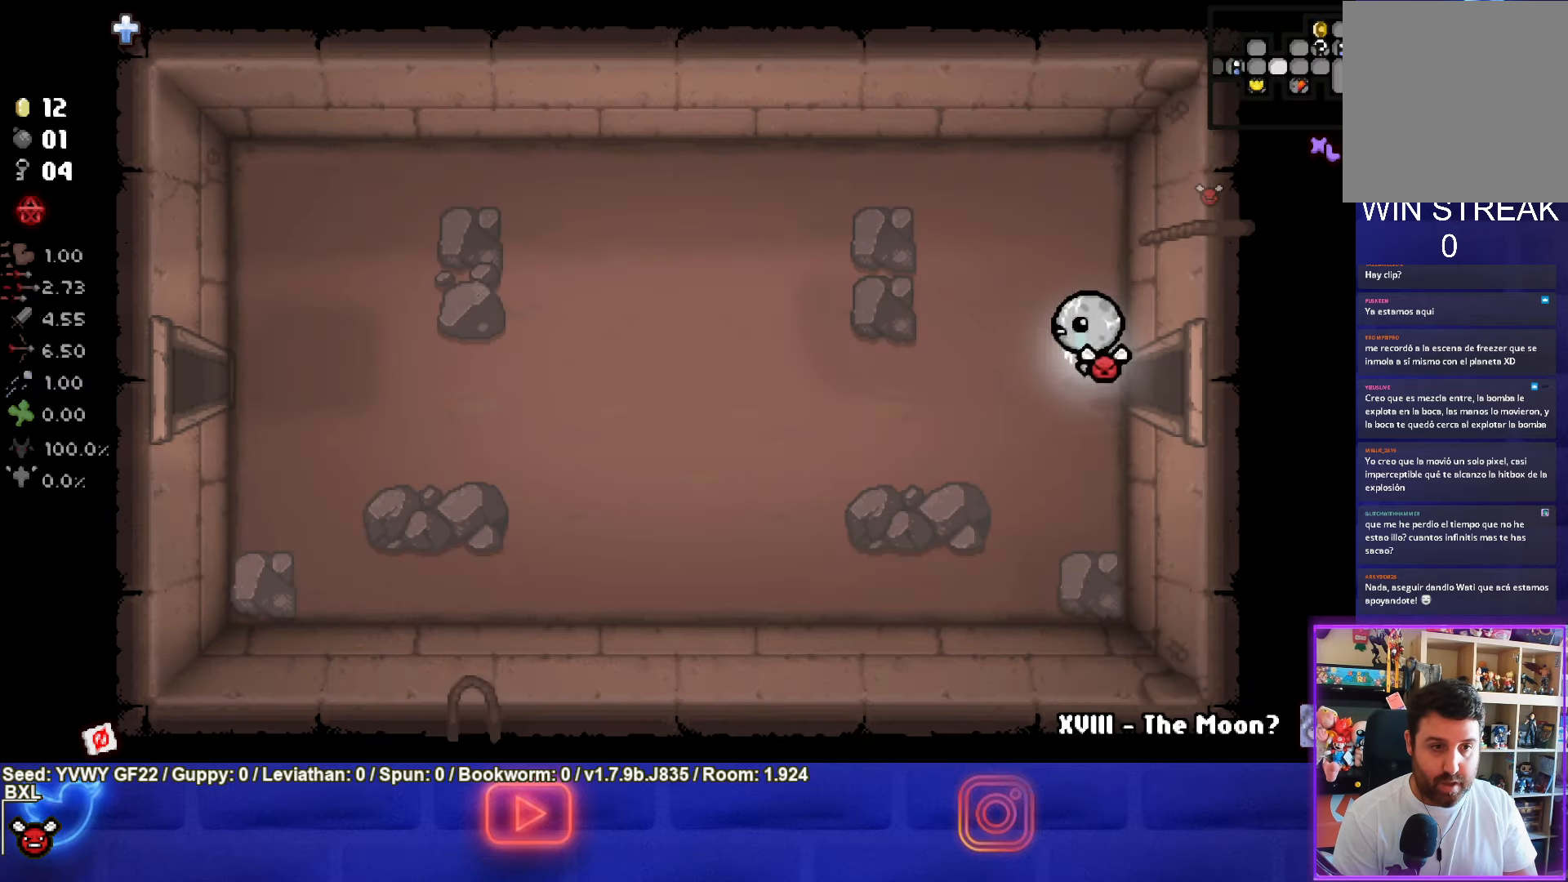
Gameplay with a controller (PlayStation layout); each line is a JSON object with the inputs held at the frame after it. "events" lists button and stick changes between this image and that frame as [ms after this image, input, new state], when the widget could be followed in between. Not read: right_stick.
{"buttons": [], "left_stick": "left", "events": [[117, "SQUARE", "down"], [317, "SQUARE", "up"]]}
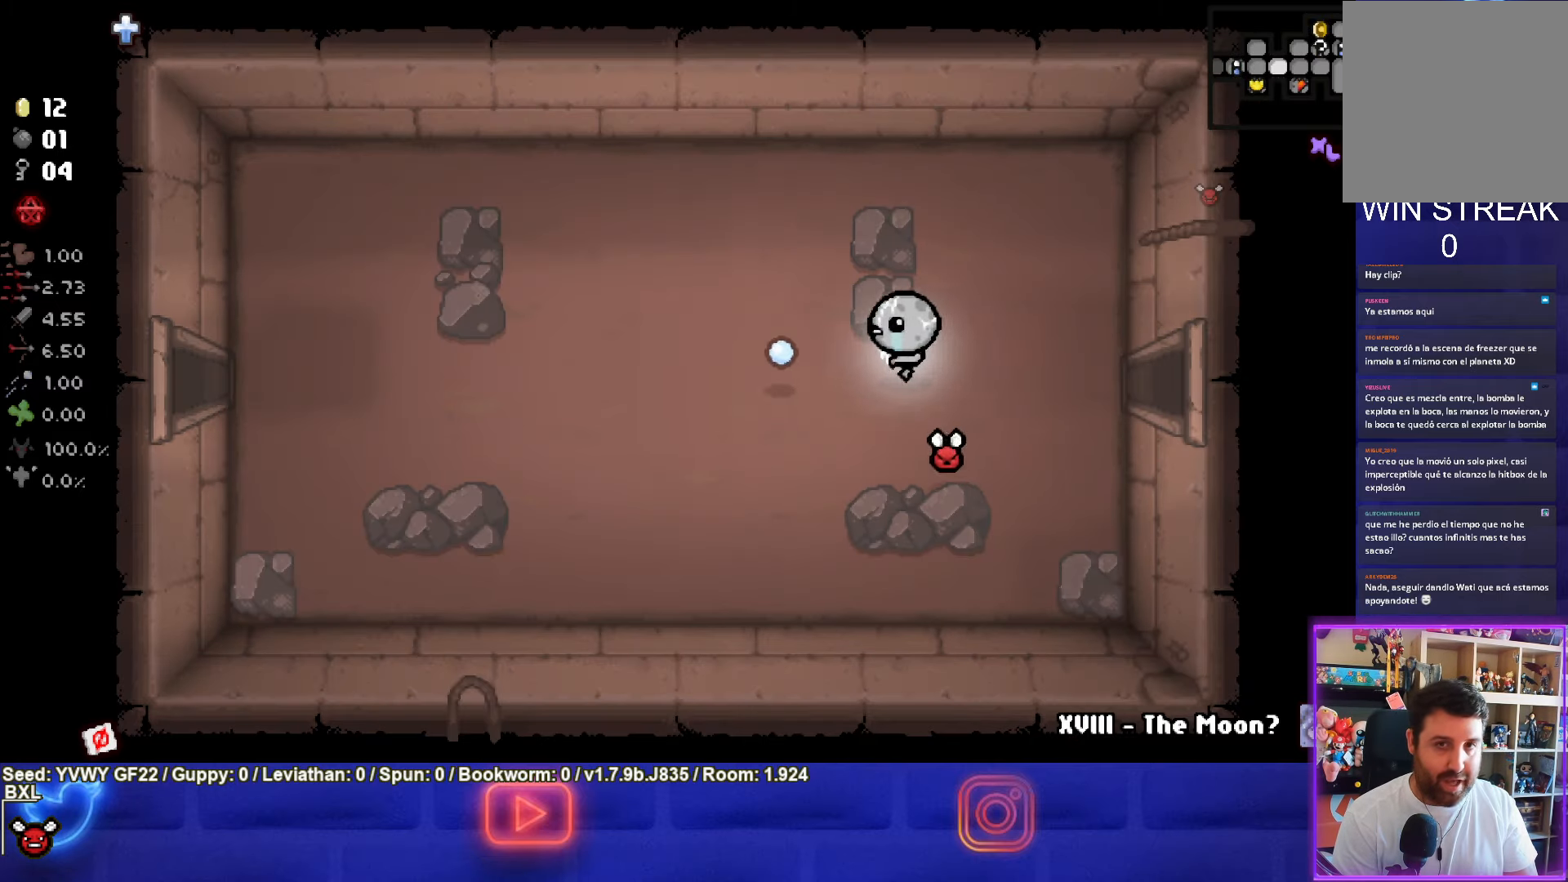
{"buttons": [], "left_stick": "left", "events": []}
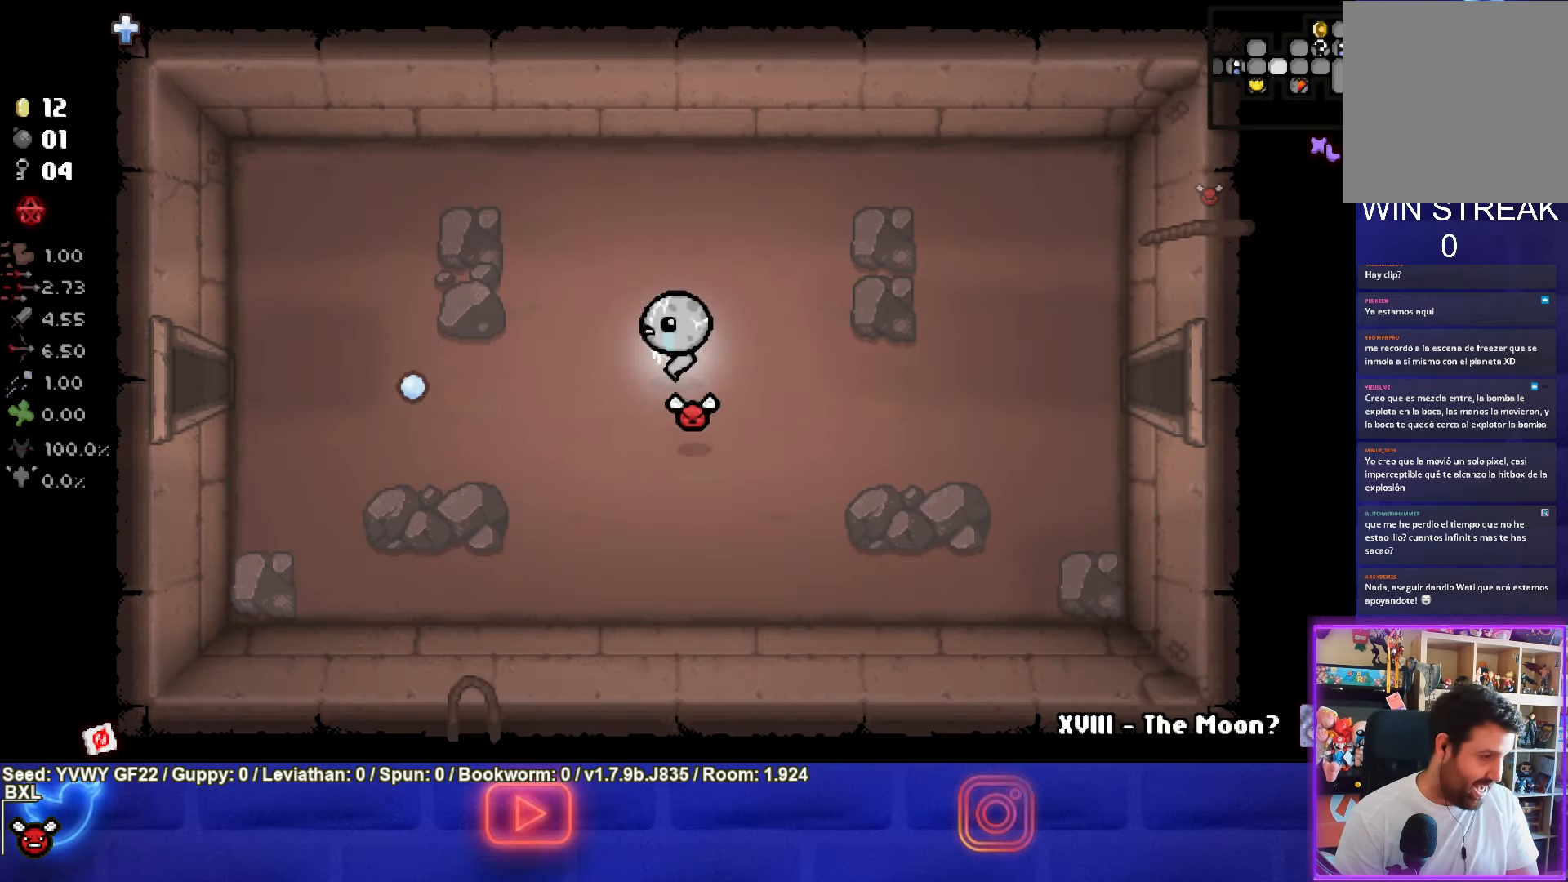
{"buttons": [], "left_stick": "left", "events": []}
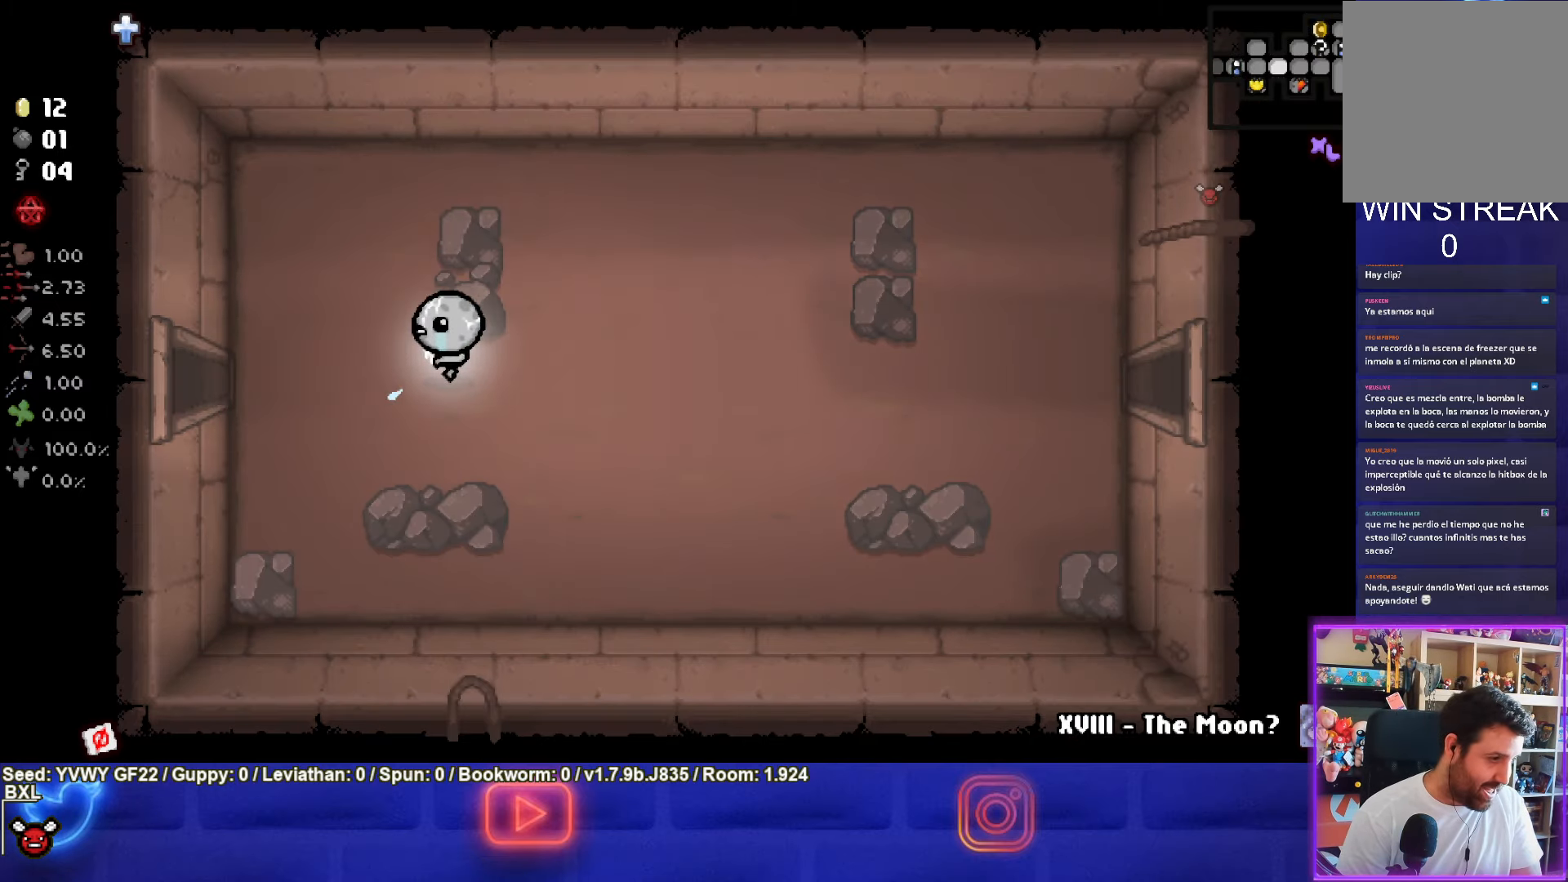
{"buttons": [], "left_stick": "left", "events": []}
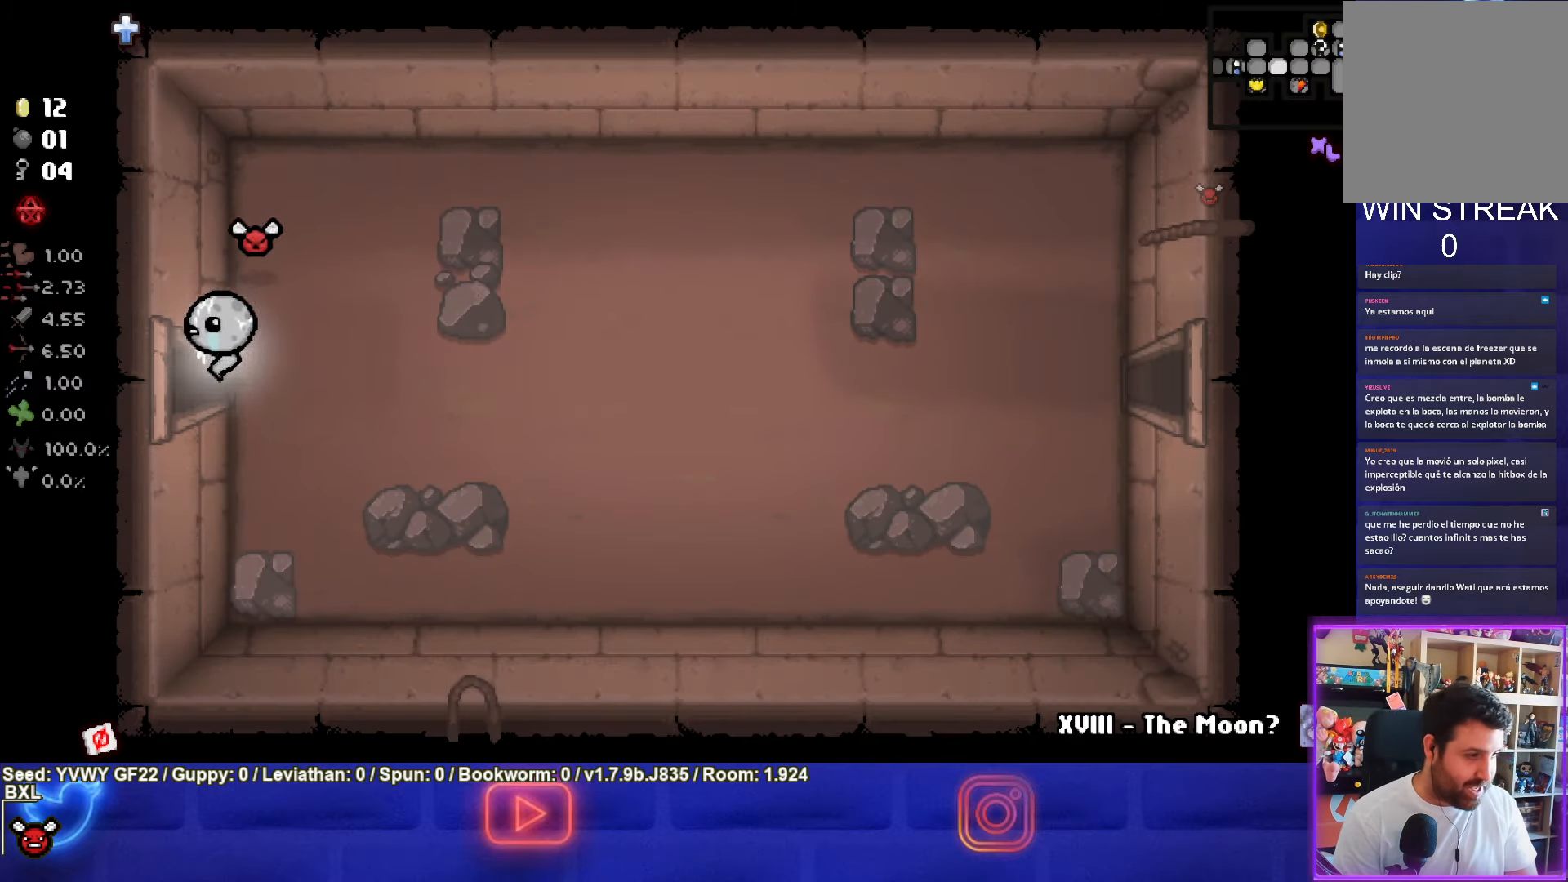
{"buttons": [], "left_stick": "left", "events": [[134, "SQUARE", "down"], [250, "SQUARE", "up"]]}
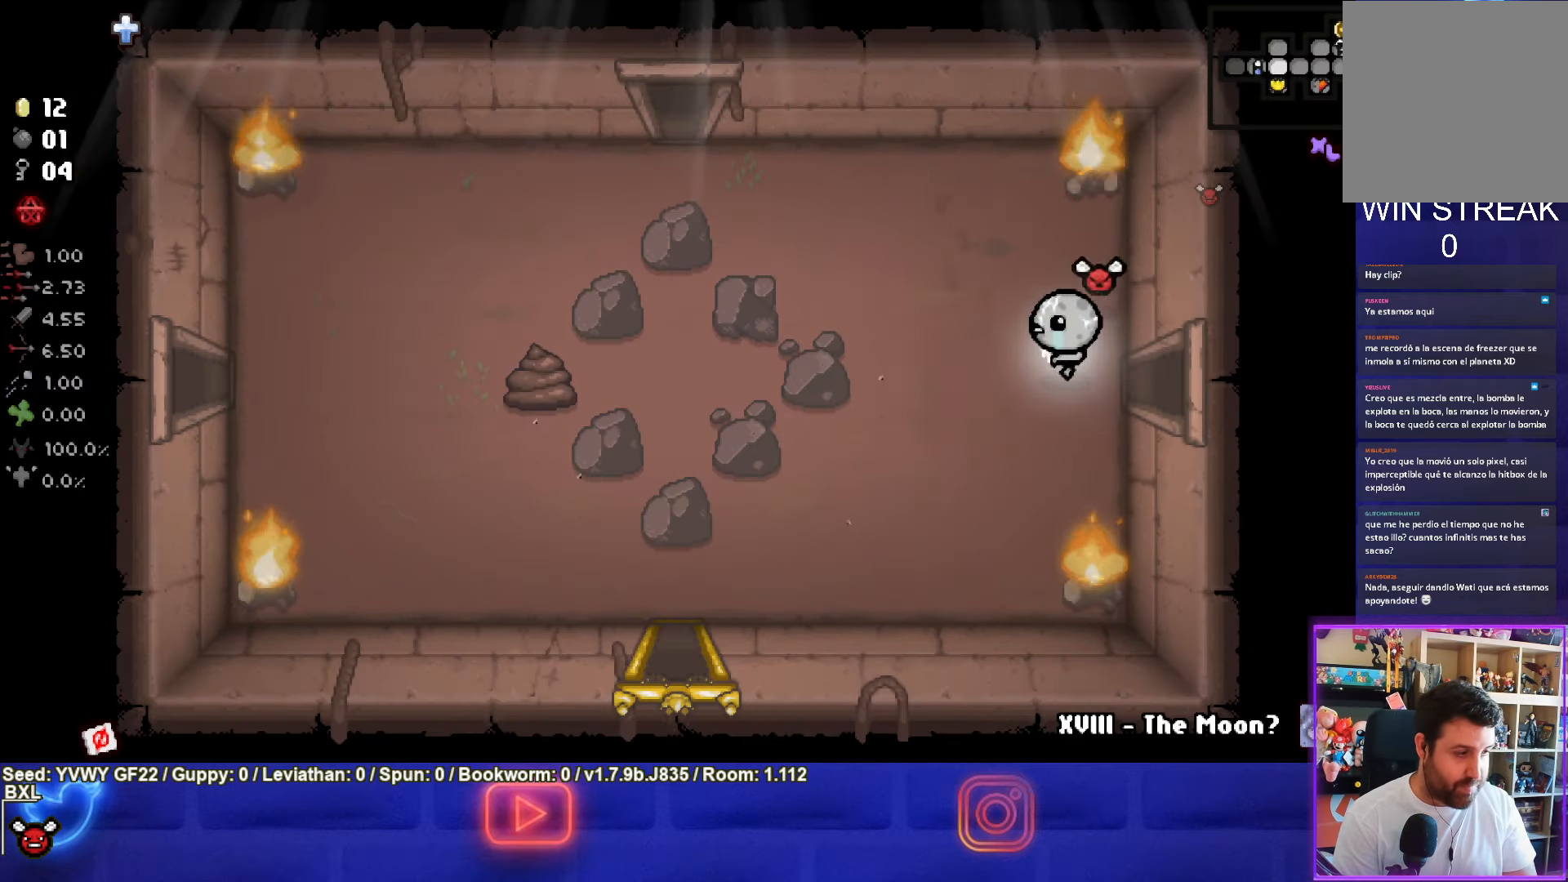
{"buttons": ["SQUARE"], "left_stick": "left", "events": [[84, "SQUARE", "down"], [184, "SQUARE", "up"], [184, "left_stick", "center"], [200, "SQUARE", "down"], [367, "left_stick", "left"]]}
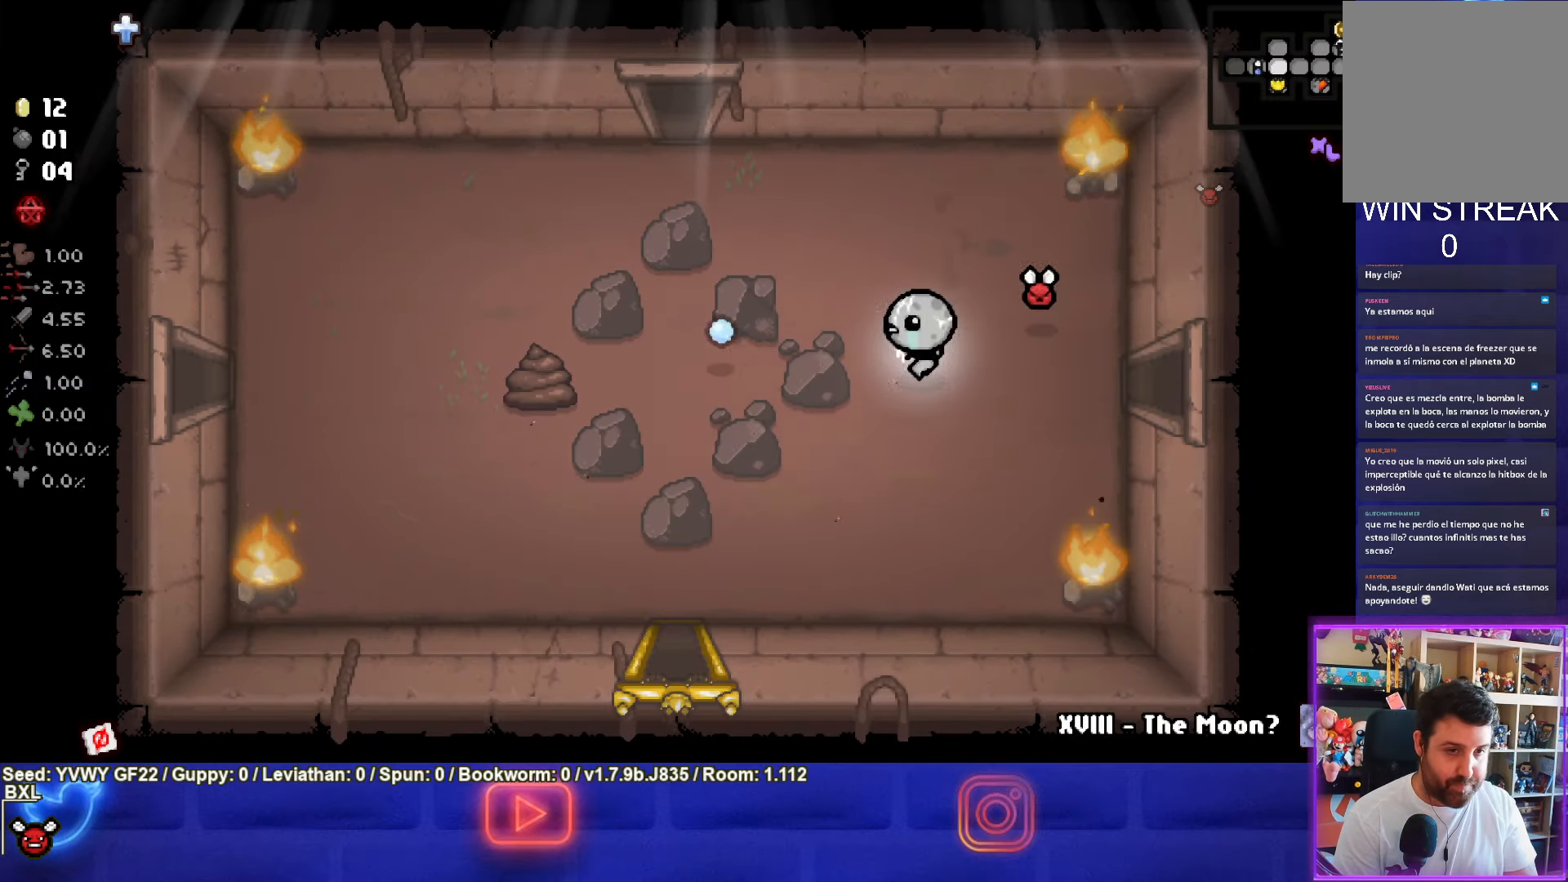
{"buttons": [], "left_stick": "up-left", "events": [[84, "SQUARE", "up"], [117, "left_stick", "up-left"], [217, "SQUARE", "down"], [317, "SQUARE", "up"]]}
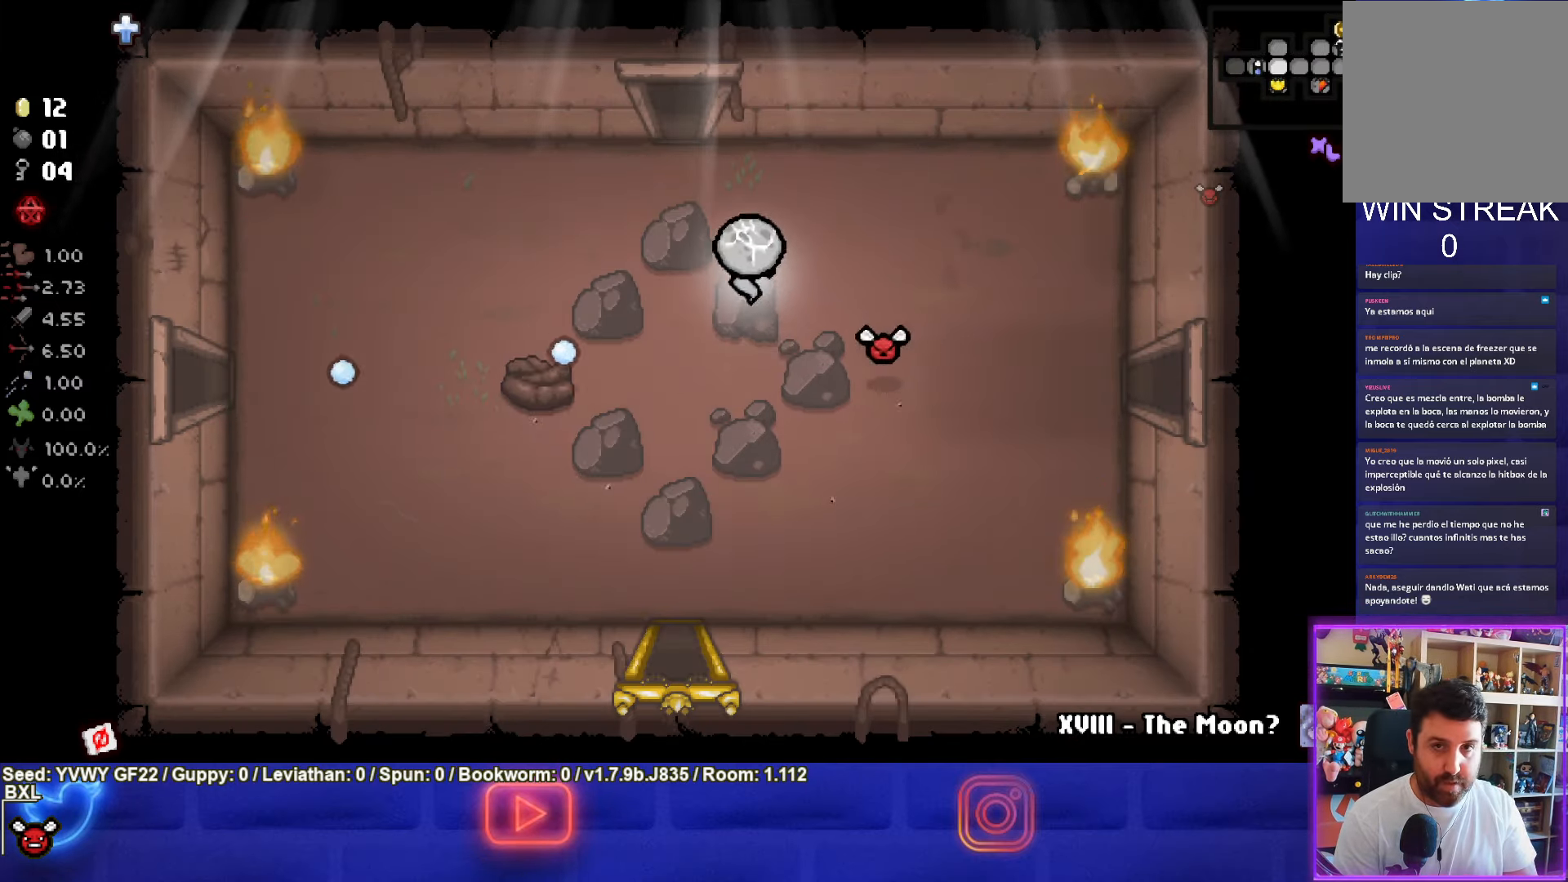
{"buttons": [], "left_stick": "down-left", "events": [[283, "left_stick", "down-left"]]}
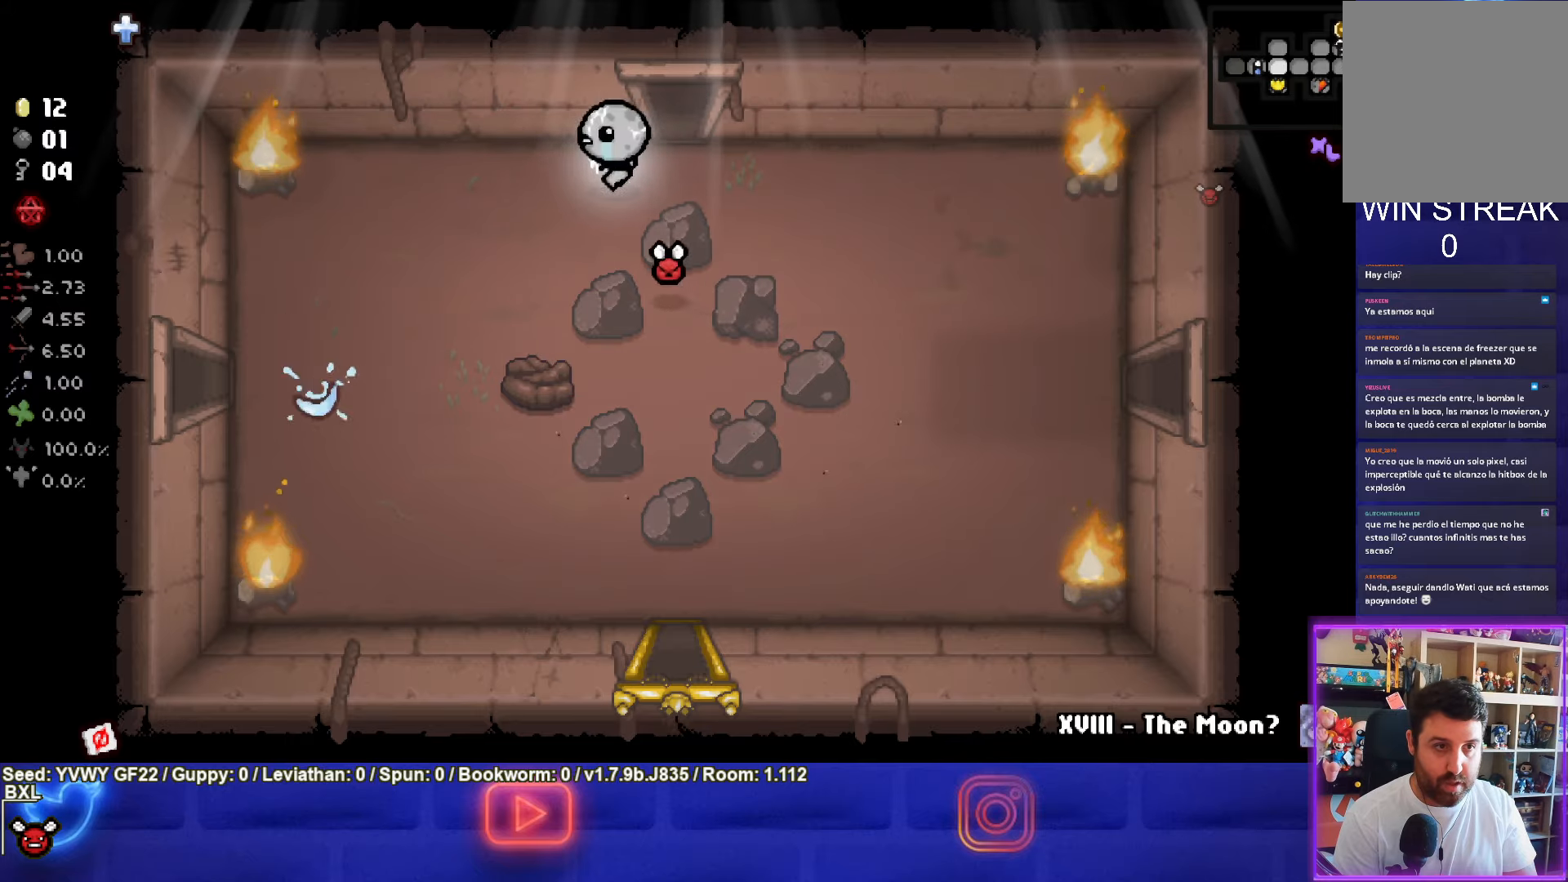
{"buttons": [], "left_stick": "down-left", "events": [[133, "SQUARE", "down"], [283, "SQUARE", "up"], [383, "SQUARE", "down"], [483, "SQUARE", "up"]]}
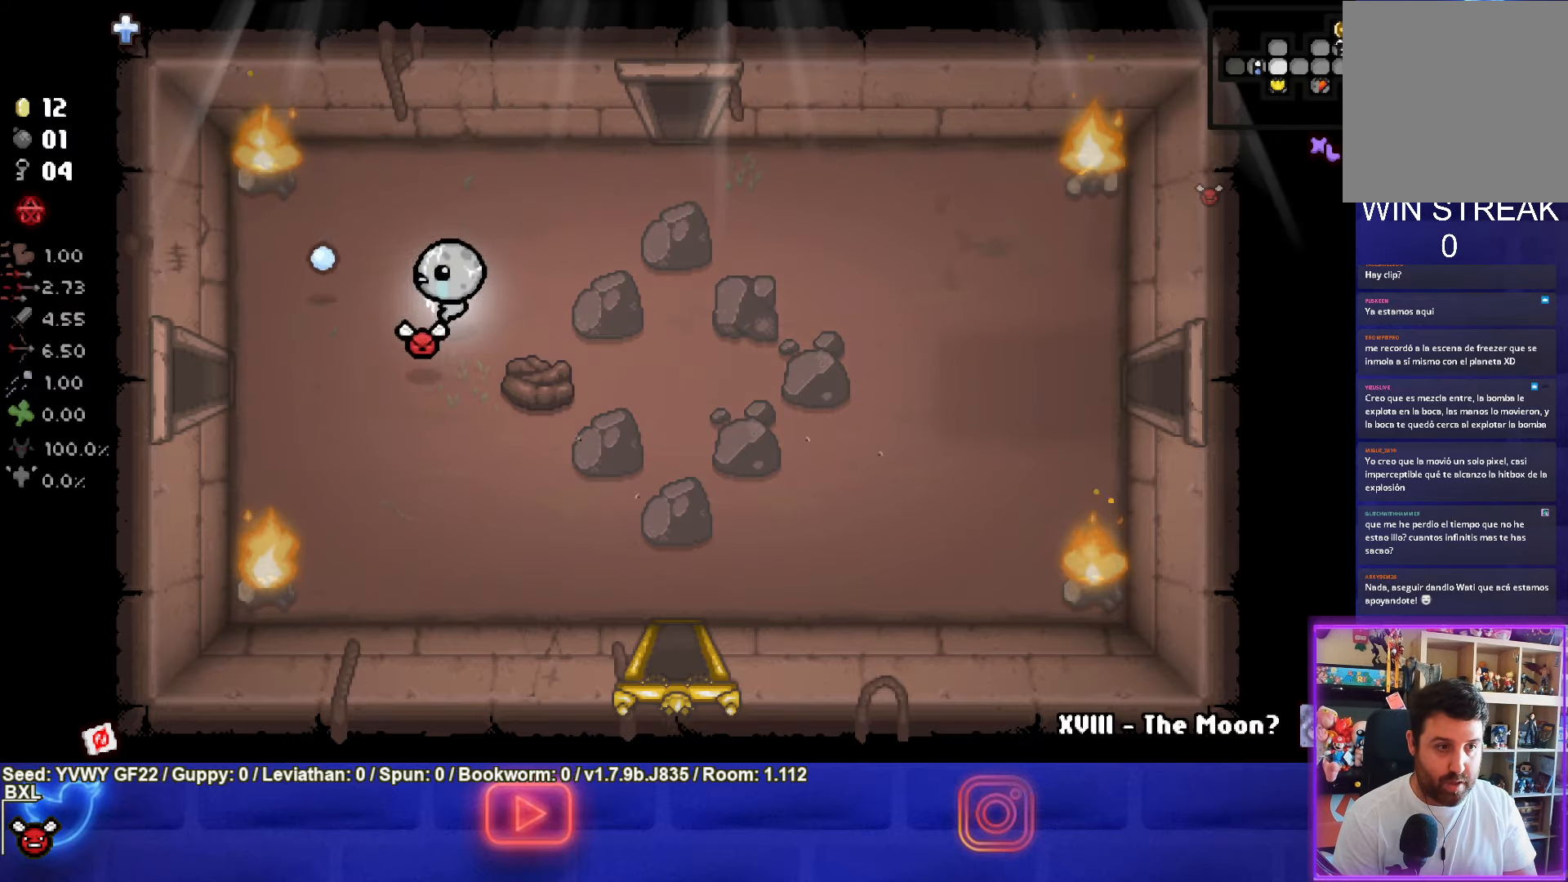
{"buttons": [], "left_stick": "left", "events": [[116, "SQUARE", "down"], [150, "left_stick", "left"], [216, "SQUARE", "up"]]}
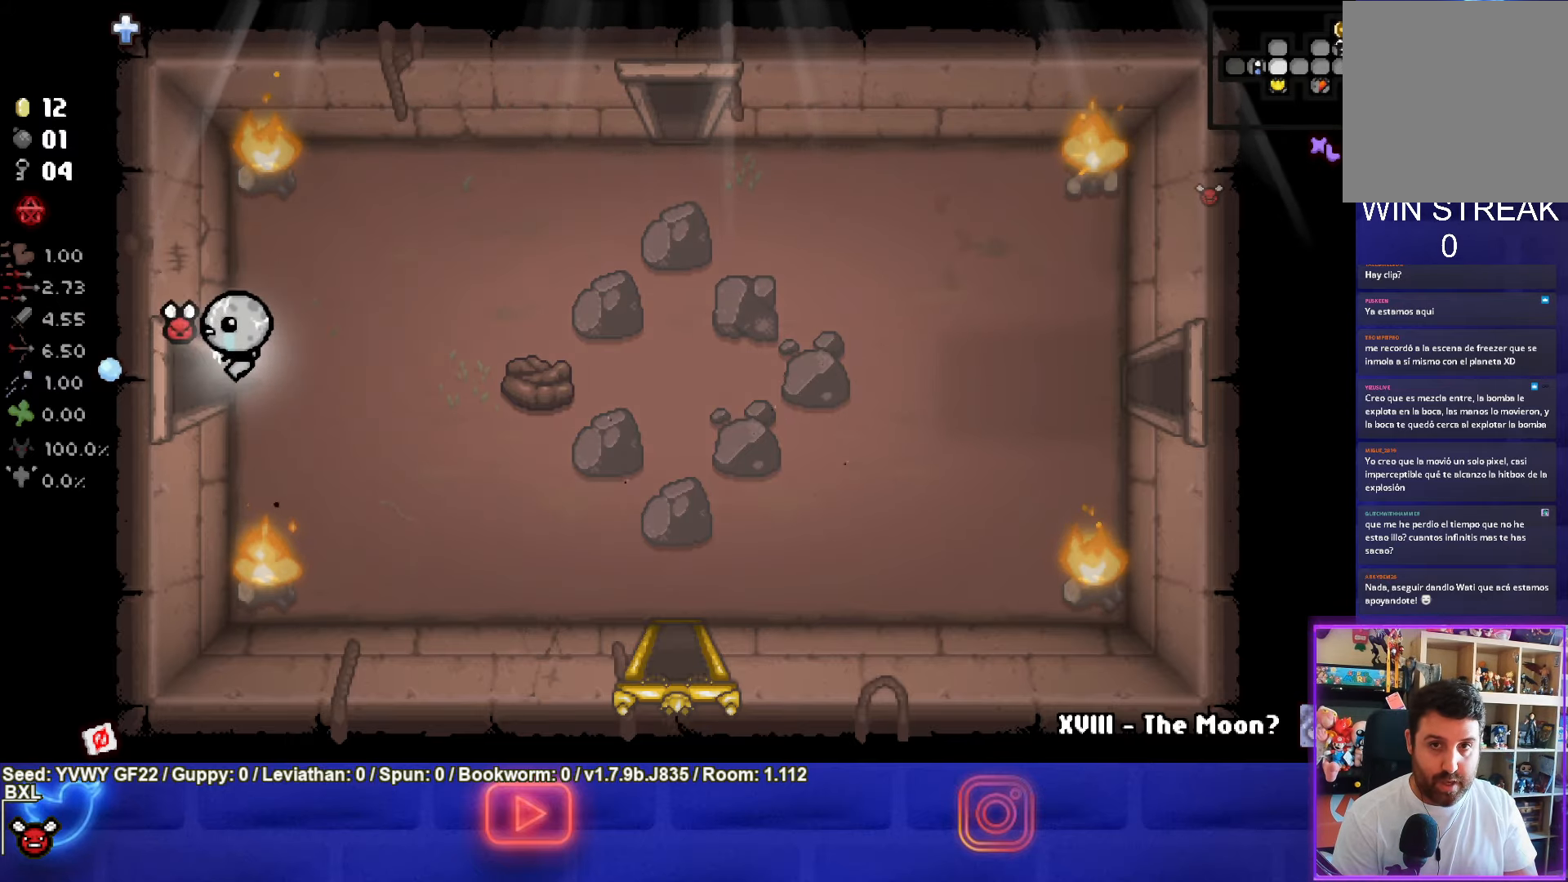
{"buttons": [], "left_stick": "left", "events": [[133, "left_stick", "center"], [400, "left_stick", "left"]]}
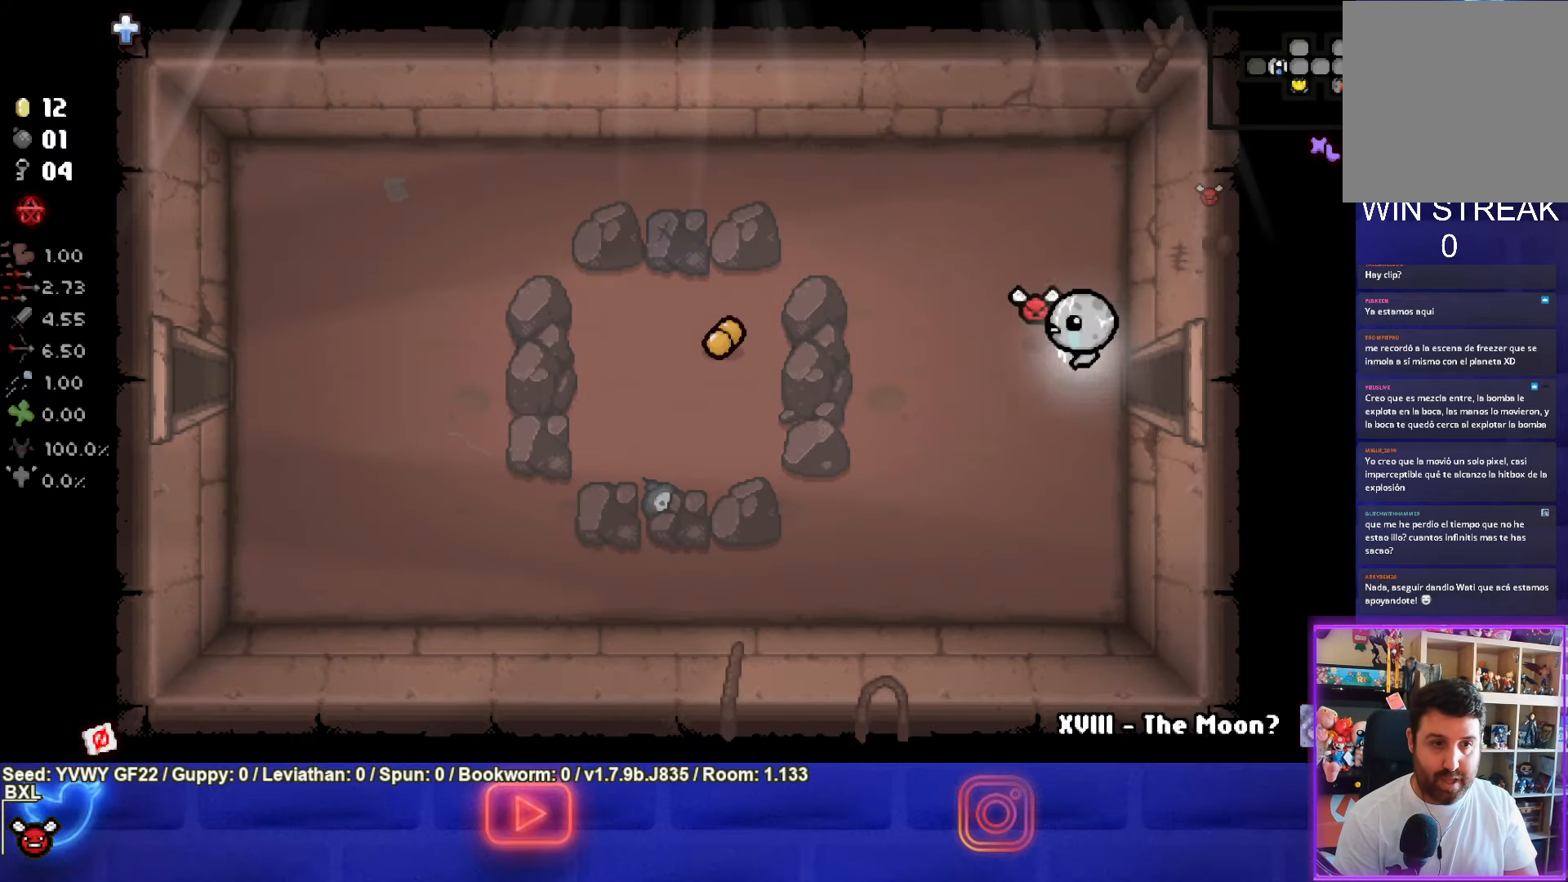
{"buttons": ["SELECT"], "left_stick": "down-left", "events": [[266, "left_stick", "down-left"], [366, "SELECT", "down"]]}
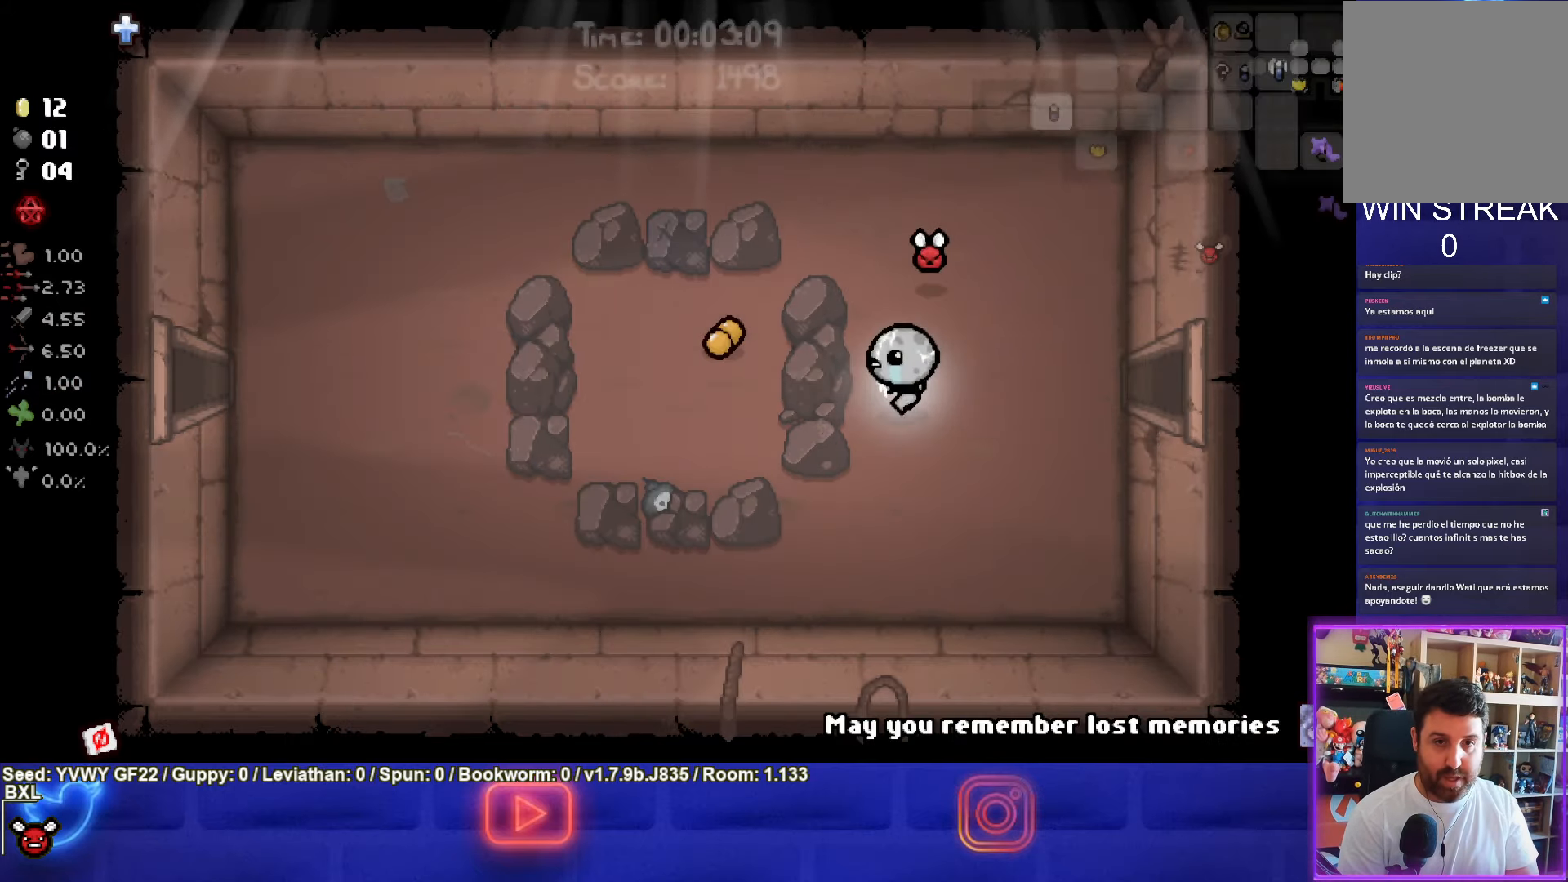
{"buttons": [], "left_stick": "up-left", "events": [[16, "left_stick", "left"], [416, "left_stick", "up-left"], [450, "SELECT", "up"]]}
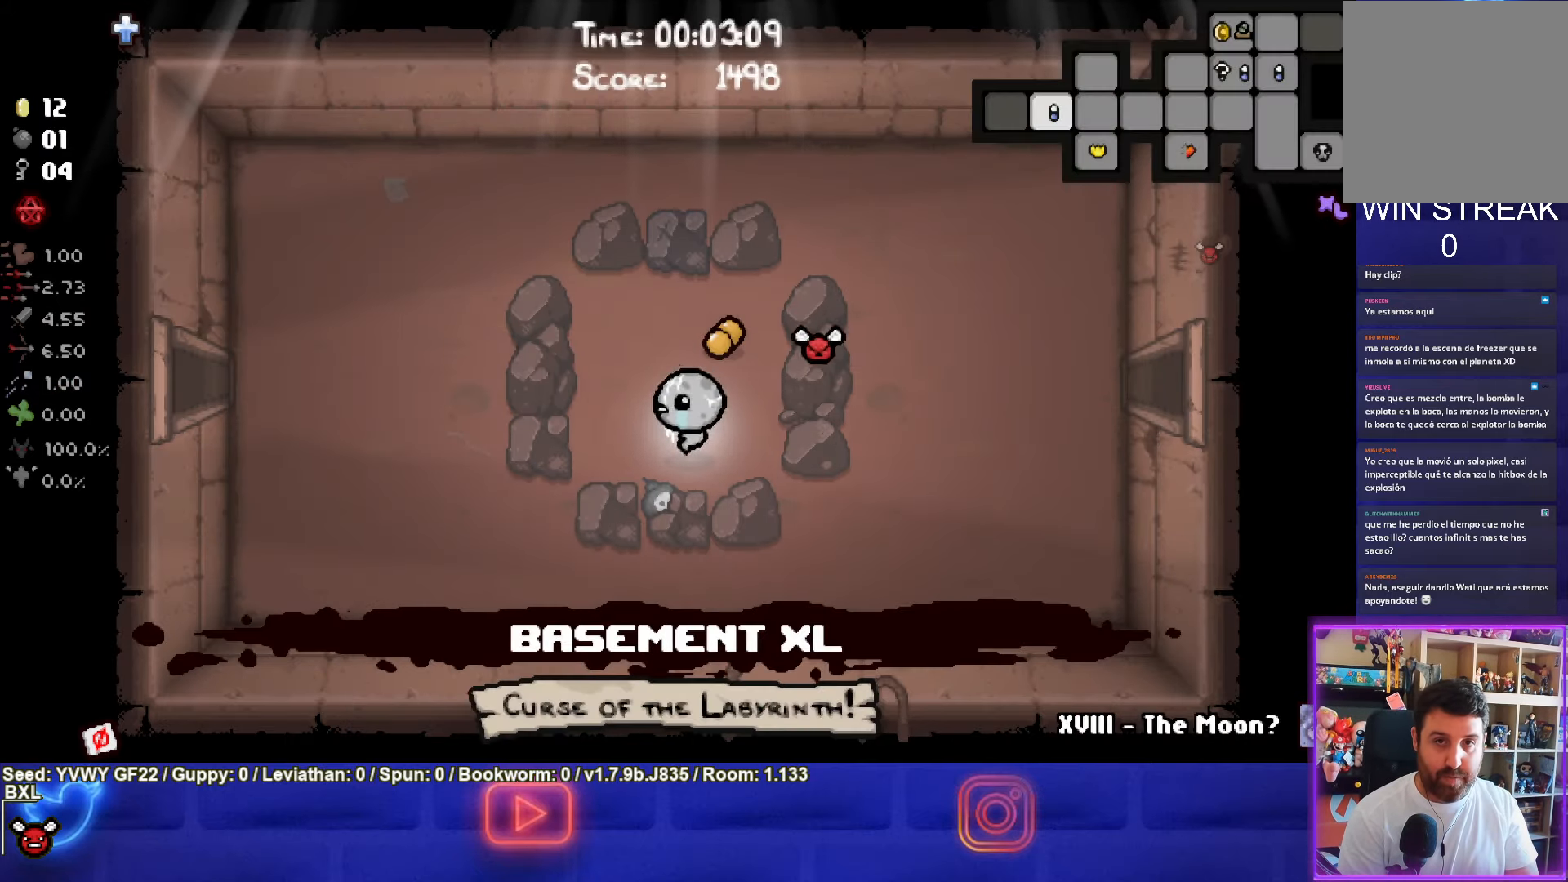
{"buttons": [], "left_stick": "up", "events": [[100, "left_stick", "up"]]}
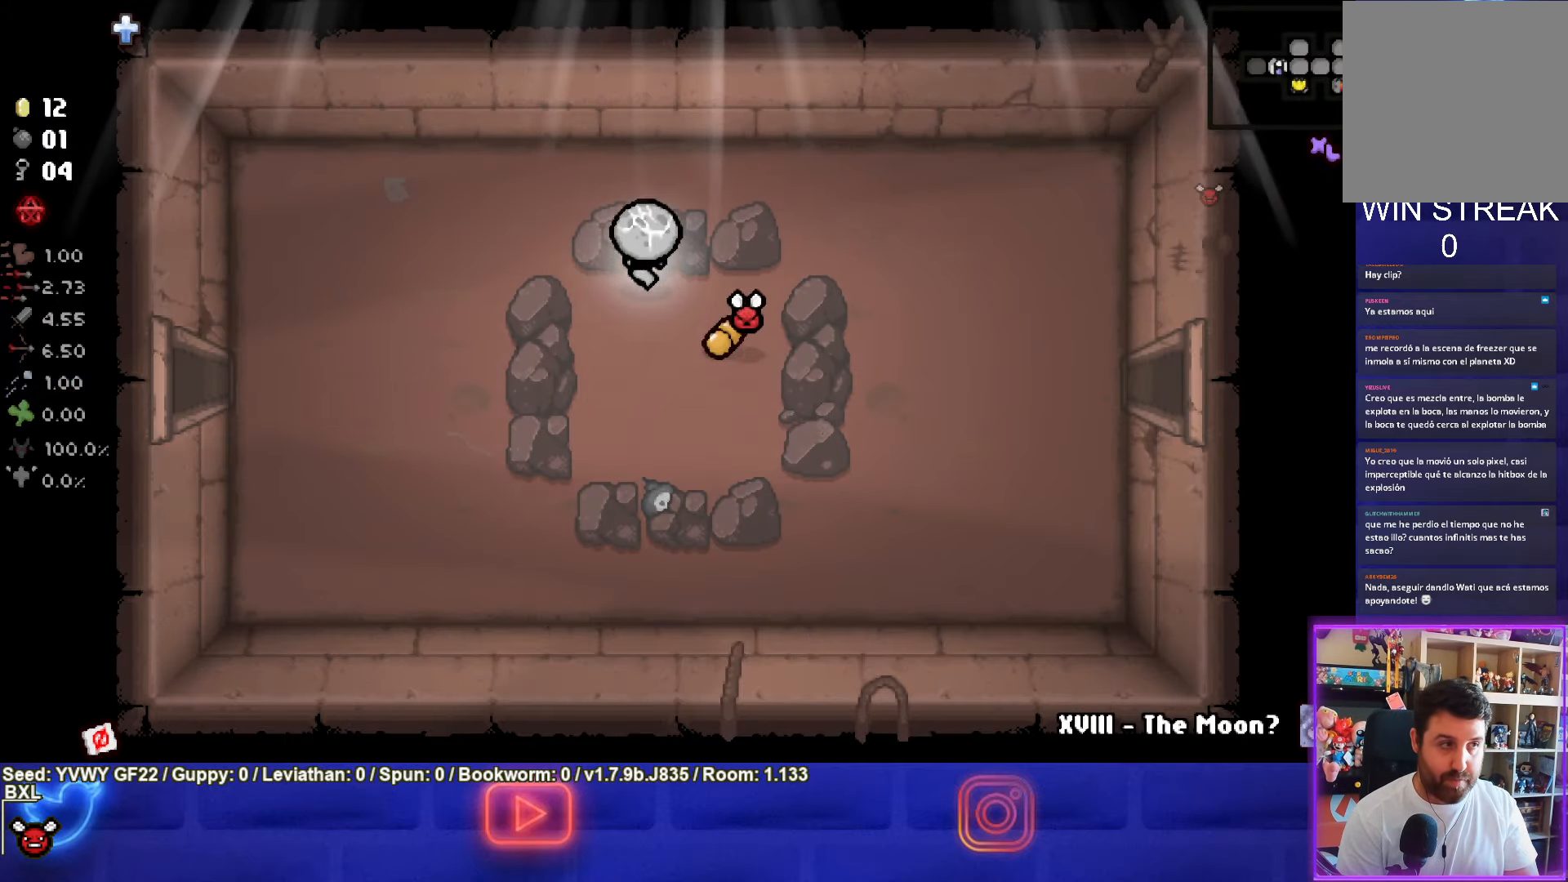
{"buttons": [], "left_stick": "down-left", "events": [[216, "left_stick", "down-left"], [233, "L1", "down"], [300, "L1", "up"]]}
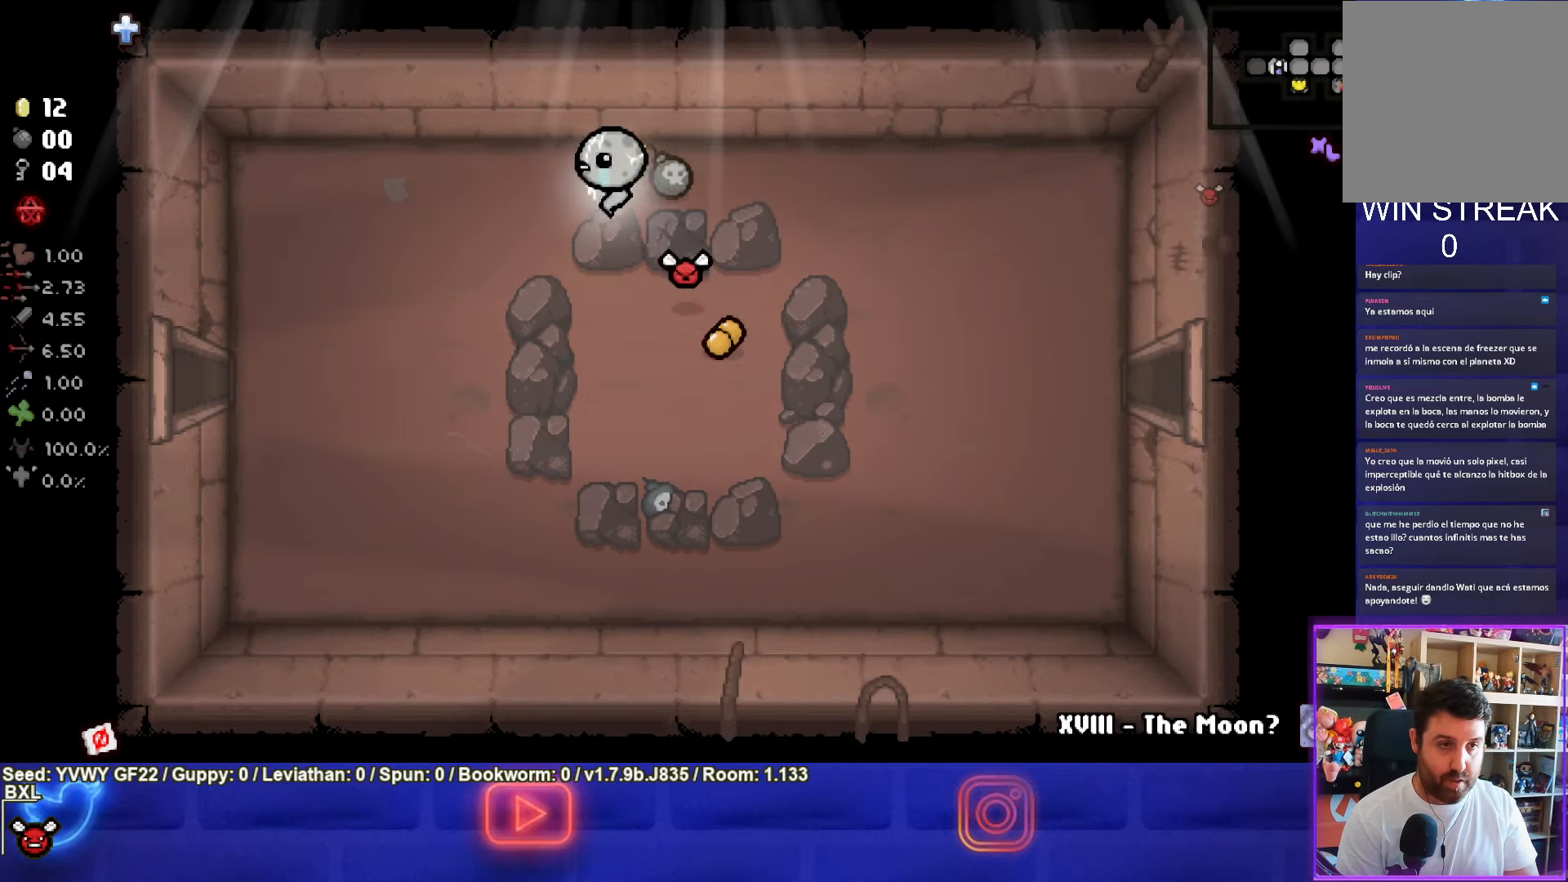
{"buttons": [], "left_stick": "down-left", "events": []}
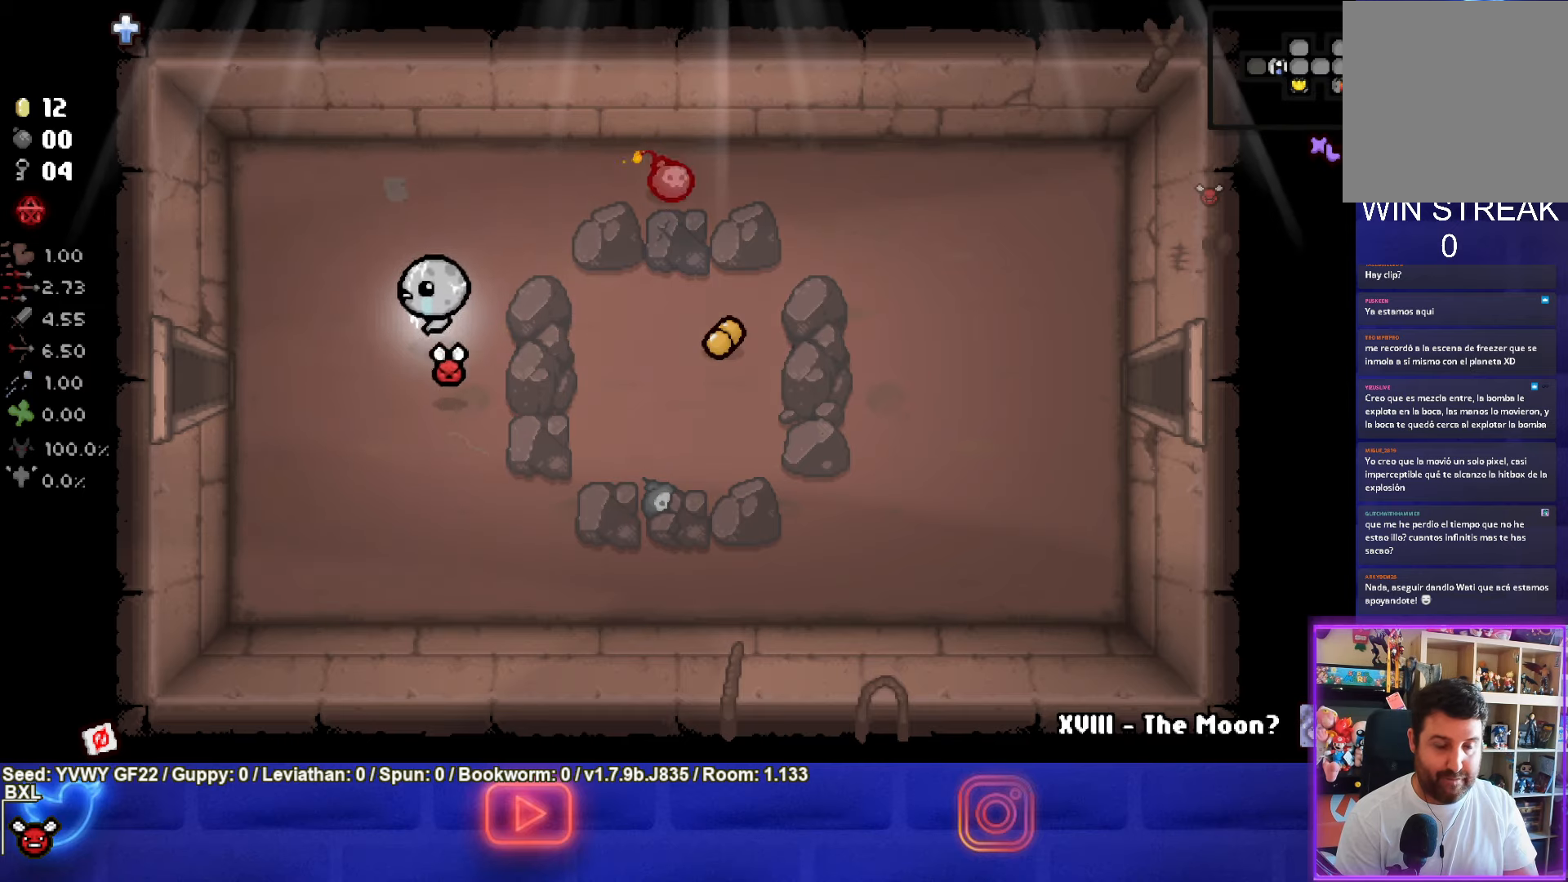
{"buttons": [], "left_stick": "center", "events": [[167, "left_stick", "center"]]}
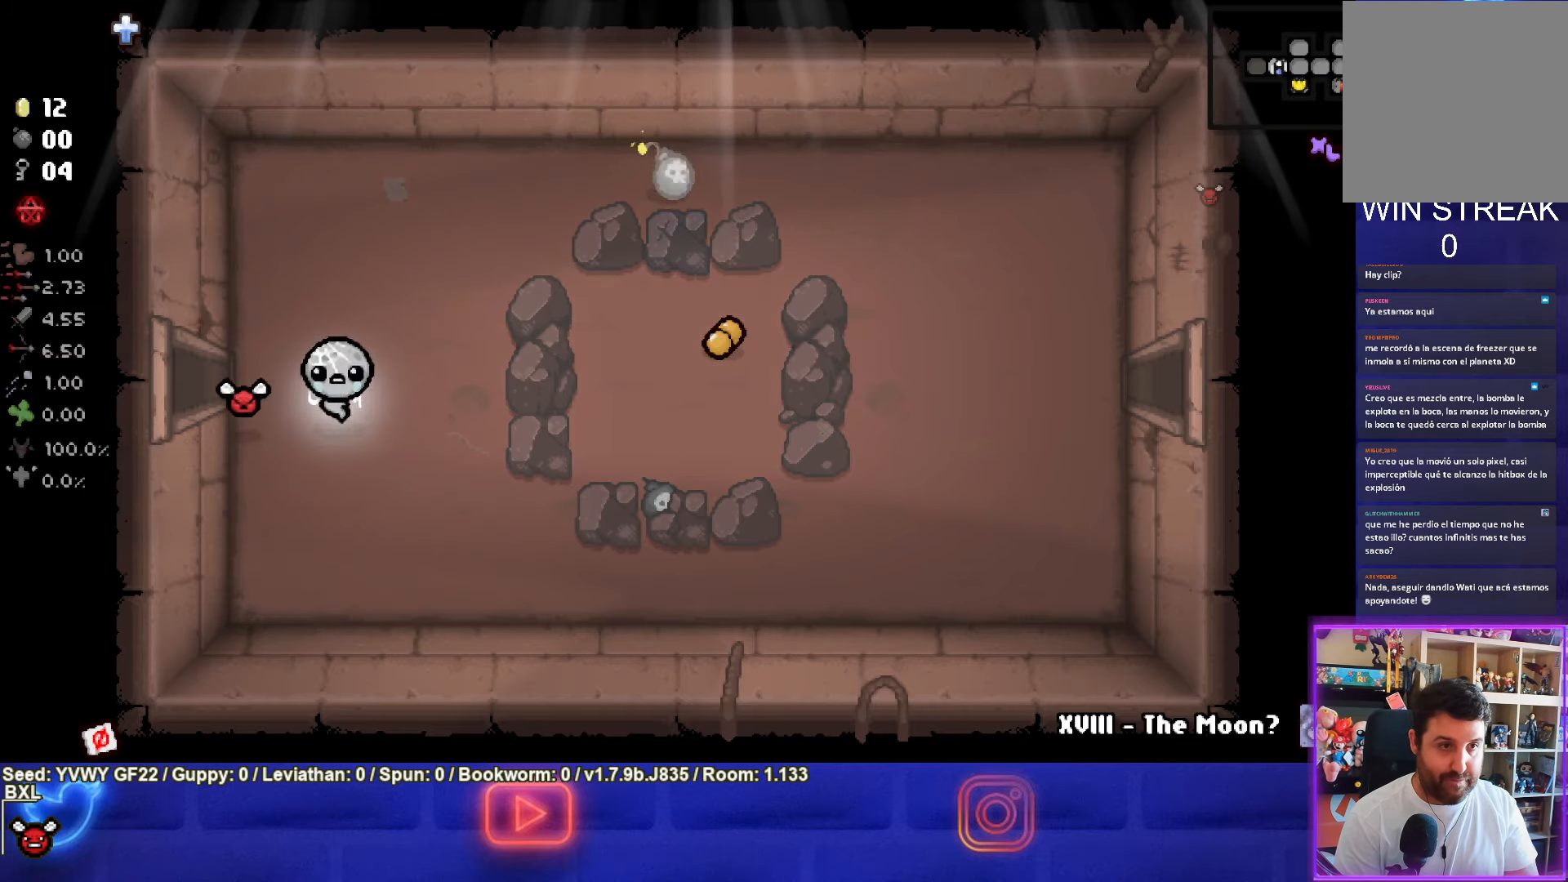
{"buttons": [], "left_stick": "up-right", "events": [[217, "left_stick", "right"], [317, "left_stick", "up-right"]]}
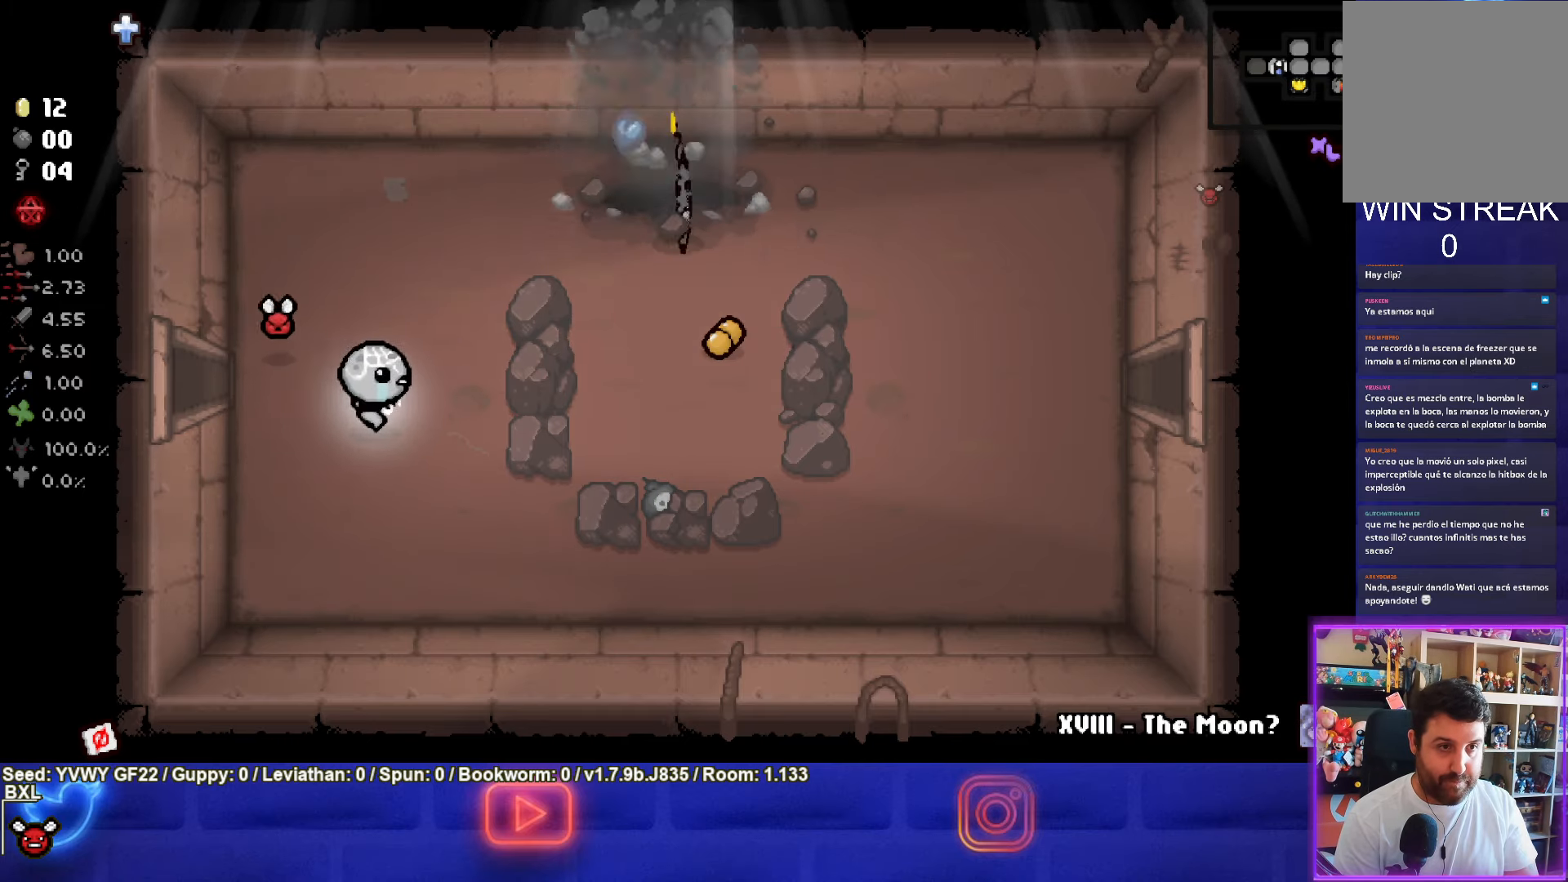
{"buttons": [], "left_stick": "up-left", "events": [[467, "left_stick", "up-left"]]}
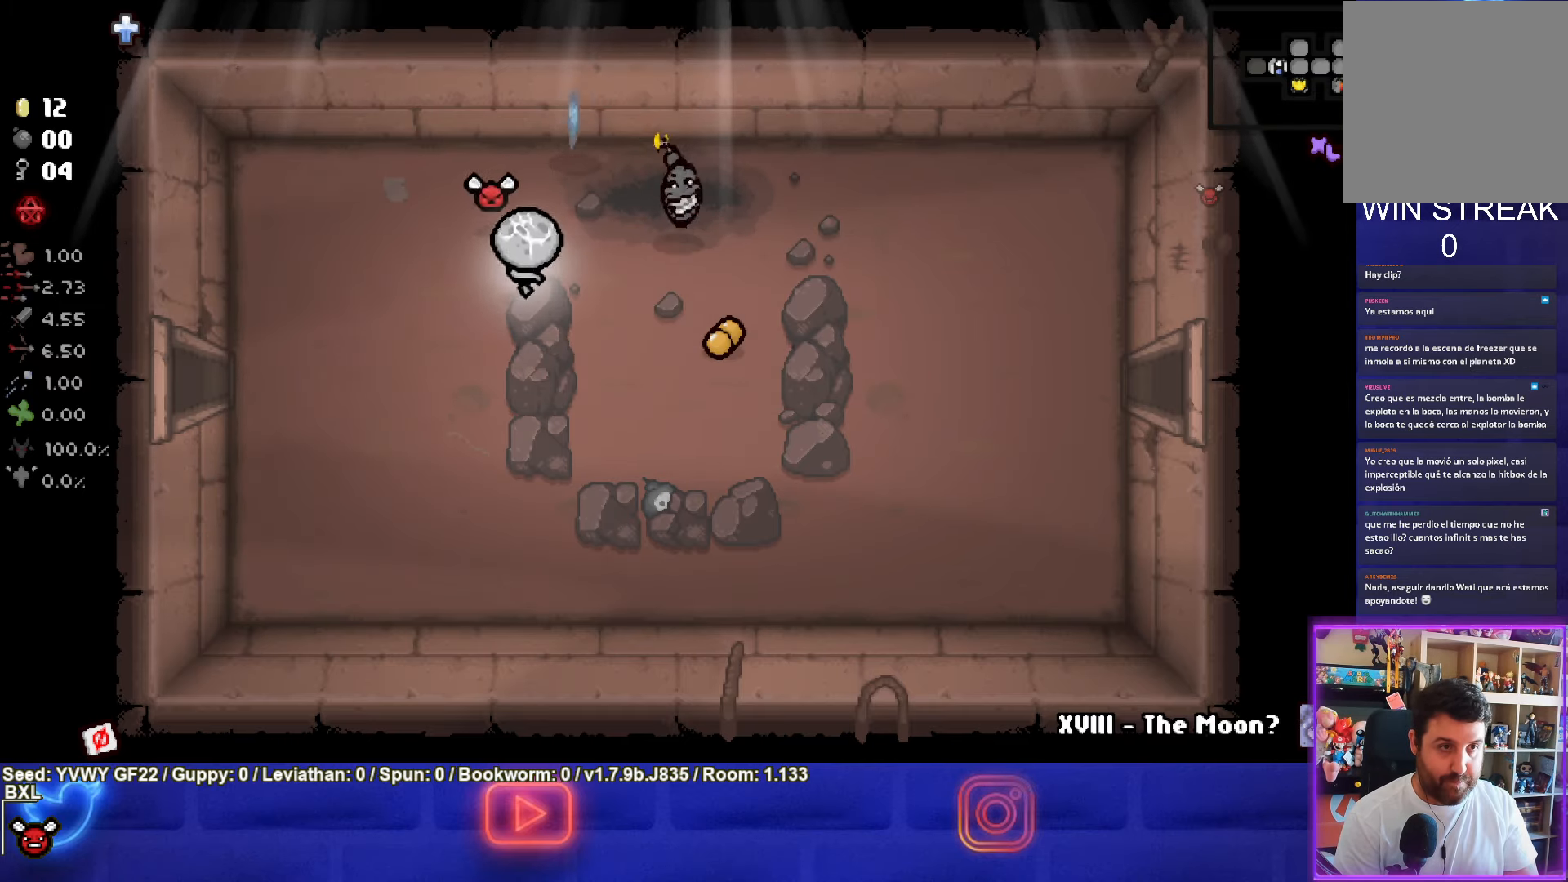
{"buttons": [], "left_stick": "down-left", "events": [[117, "left_stick", "down-left"]]}
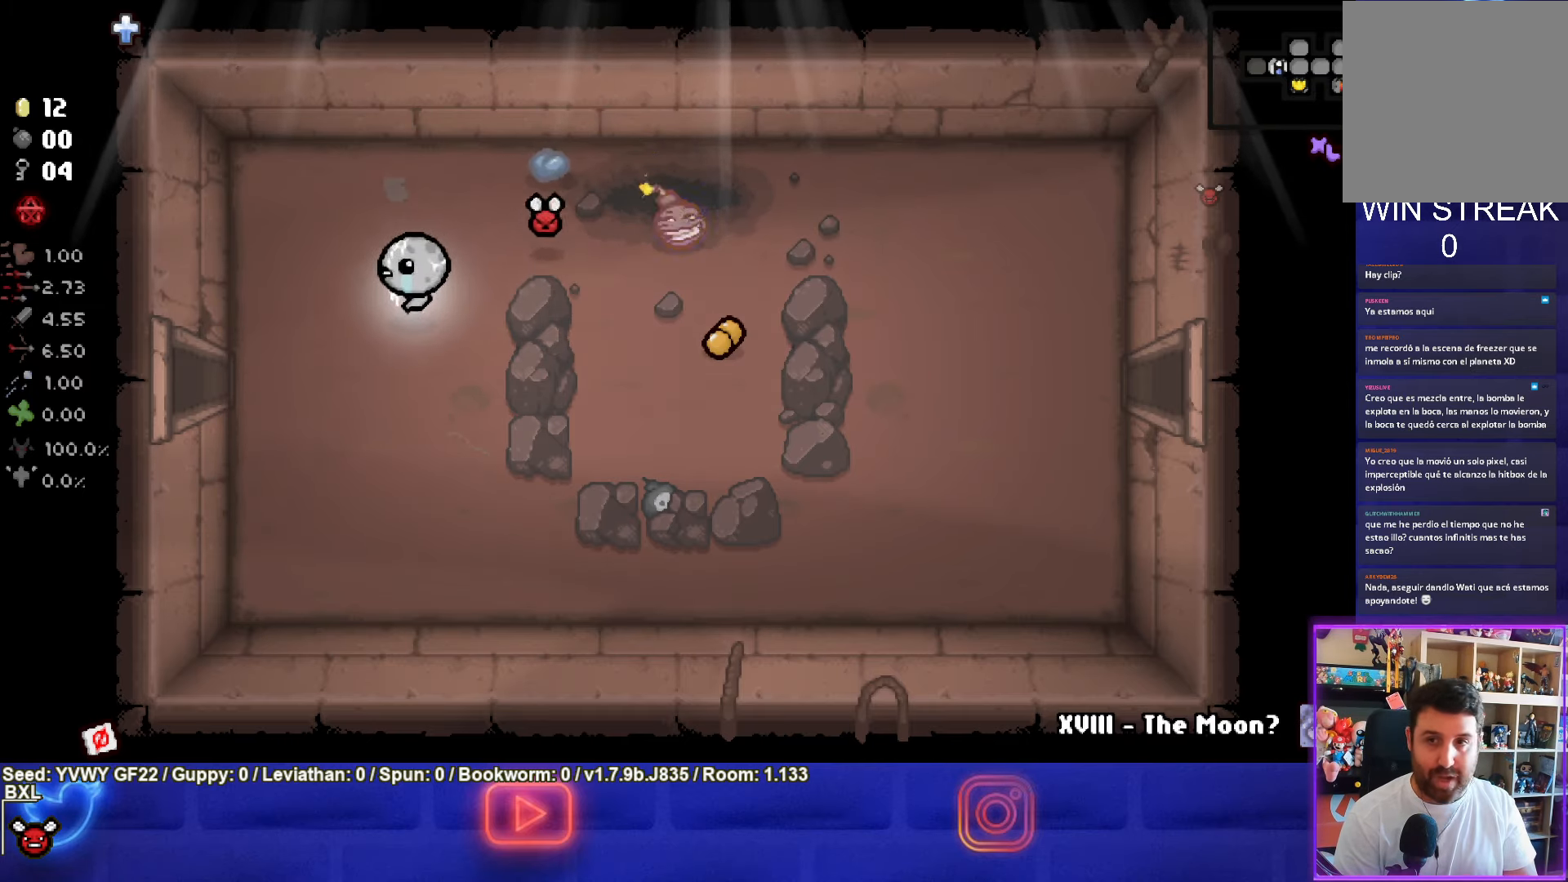
{"buttons": [], "left_stick": "left", "events": [[150, "left_stick", "left"]]}
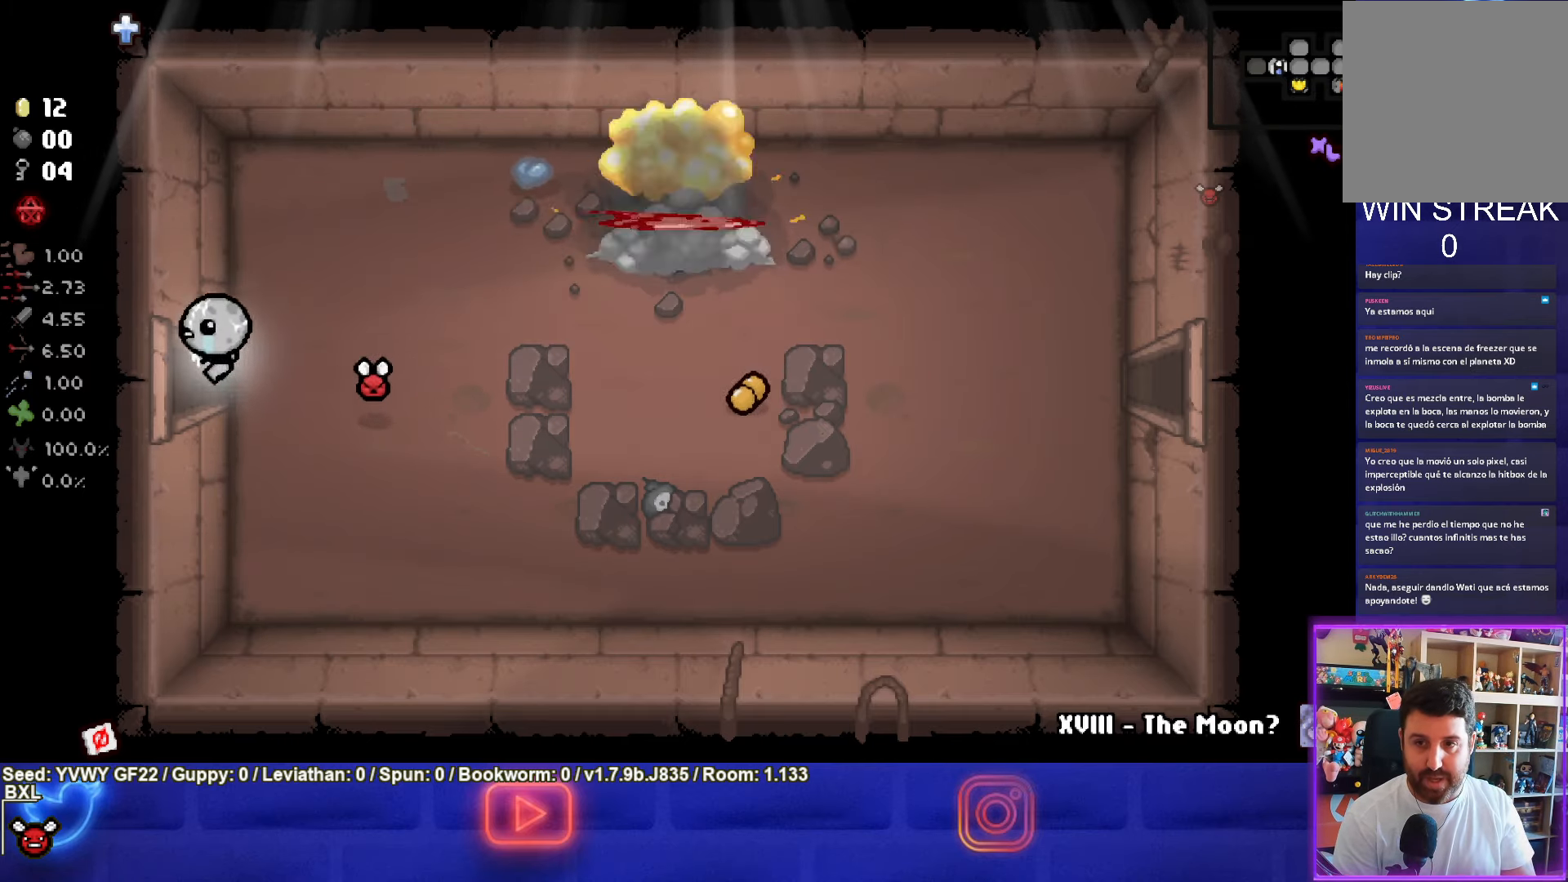
{"buttons": ["SQUARE"], "left_stick": "center", "events": [[217, "SQUARE", "down"], [217, "left_stick", "center"]]}
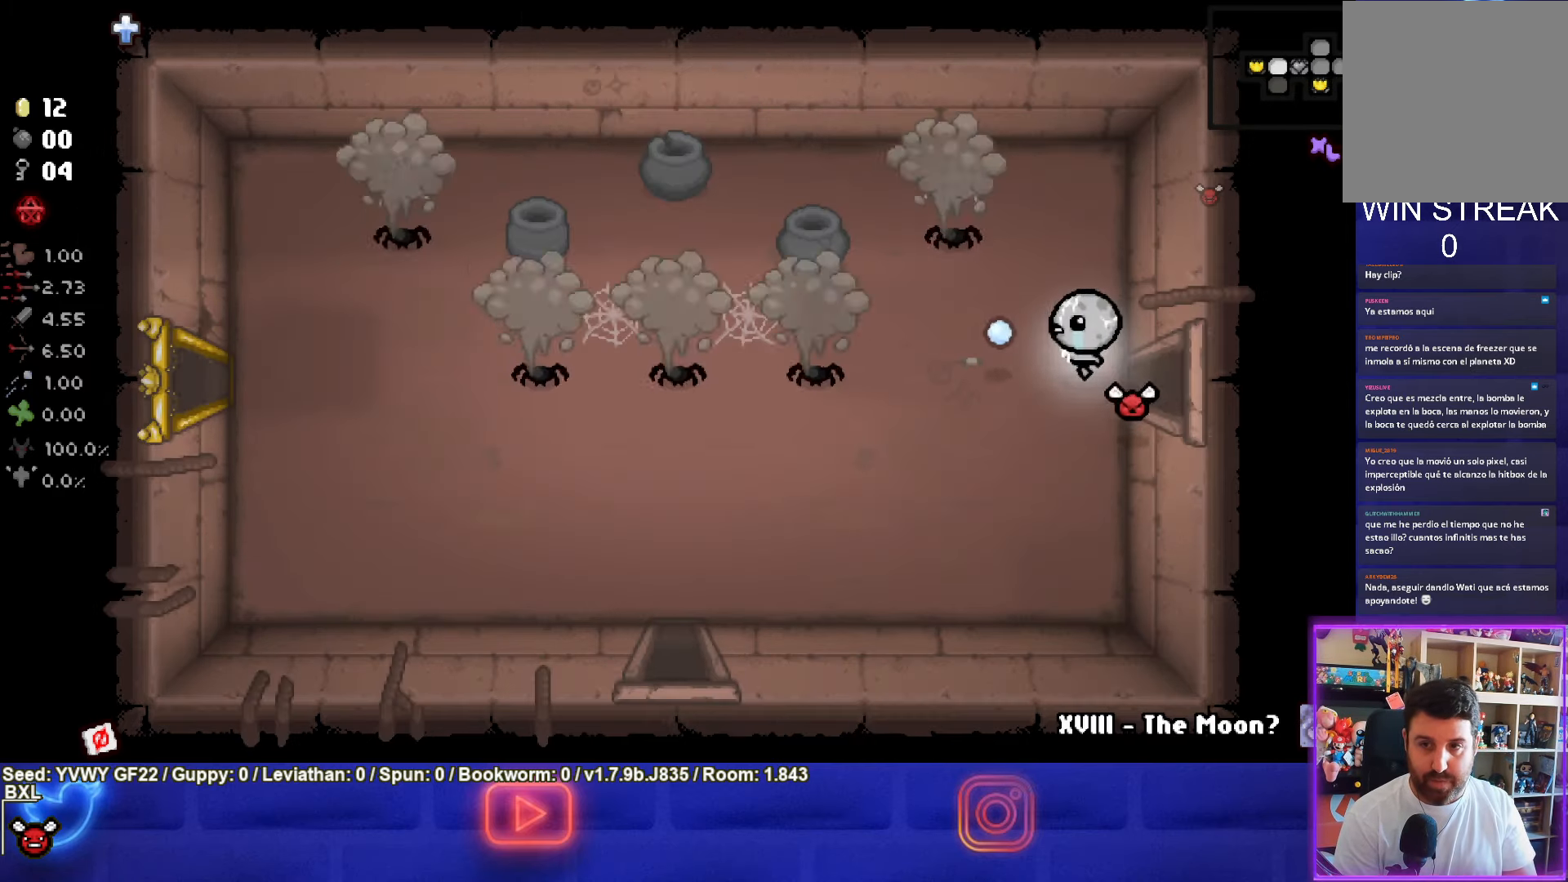
{"buttons": ["SQUARE"], "left_stick": "left", "events": [[100, "left_stick", "left"]]}
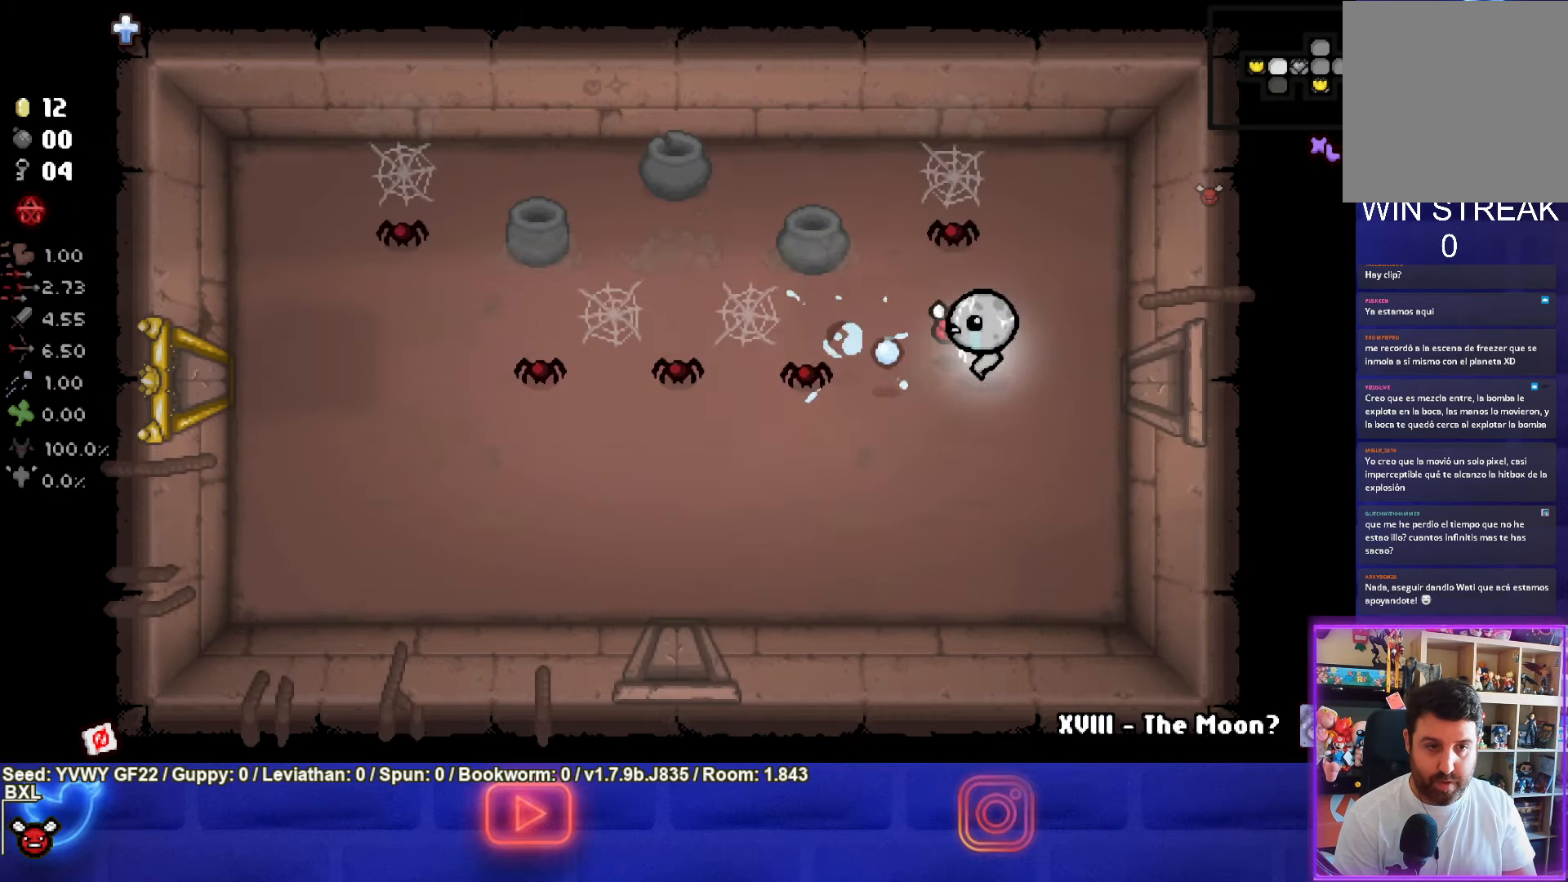
{"buttons": ["SQUARE"], "left_stick": "down-right", "events": [[133, "left_stick", "center"], [250, "left_stick", "left"], [467, "left_stick", "down-right"]]}
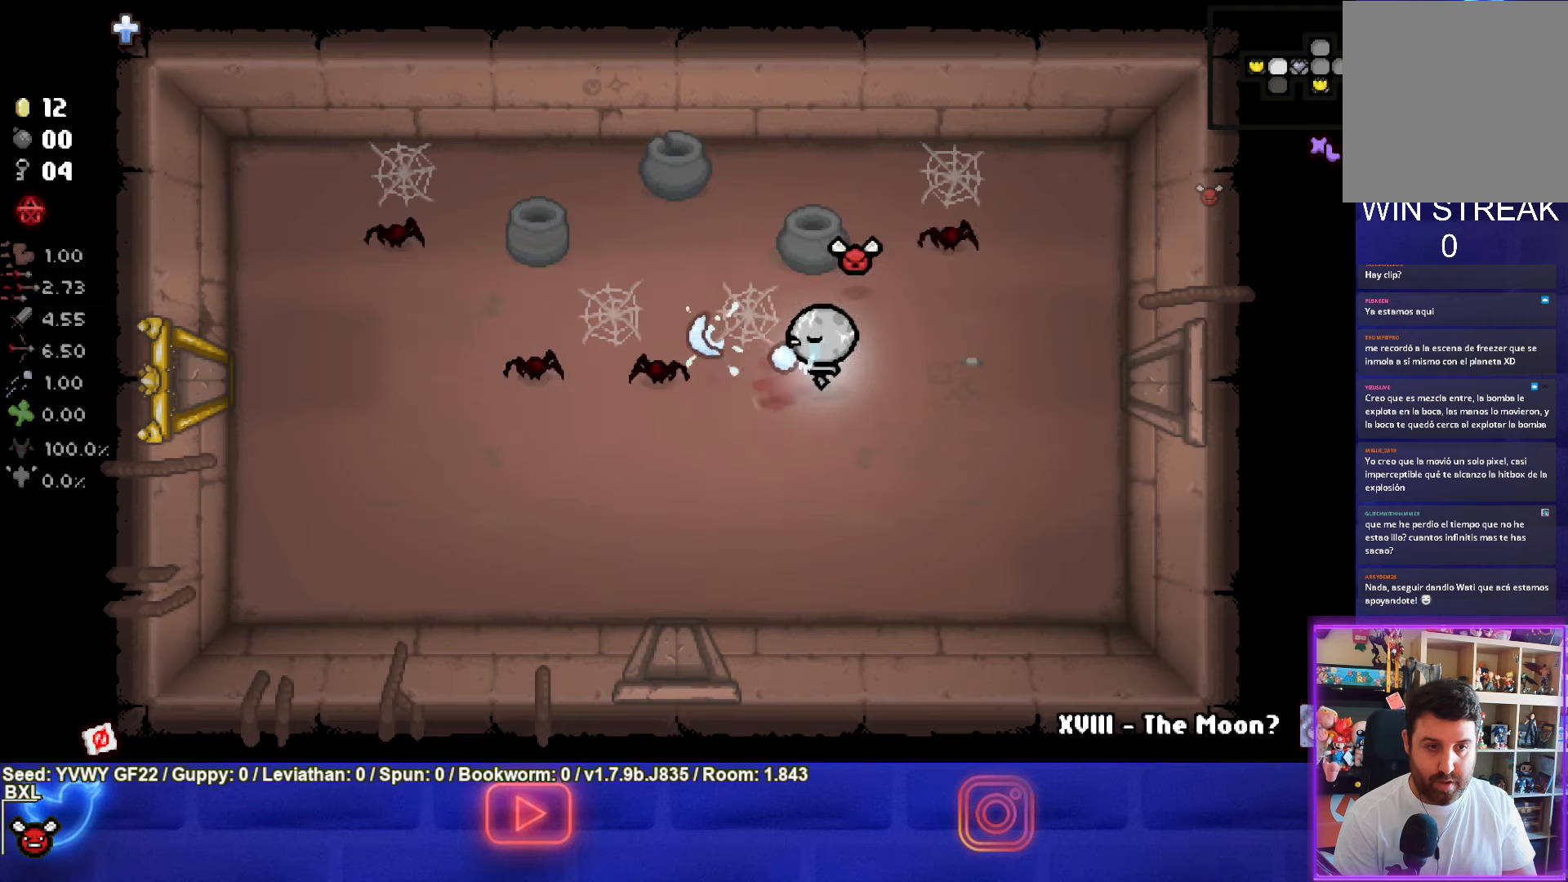
{"buttons": [], "left_stick": "right", "events": [[267, "SQUARE", "up"], [334, "left_stick", "right"]]}
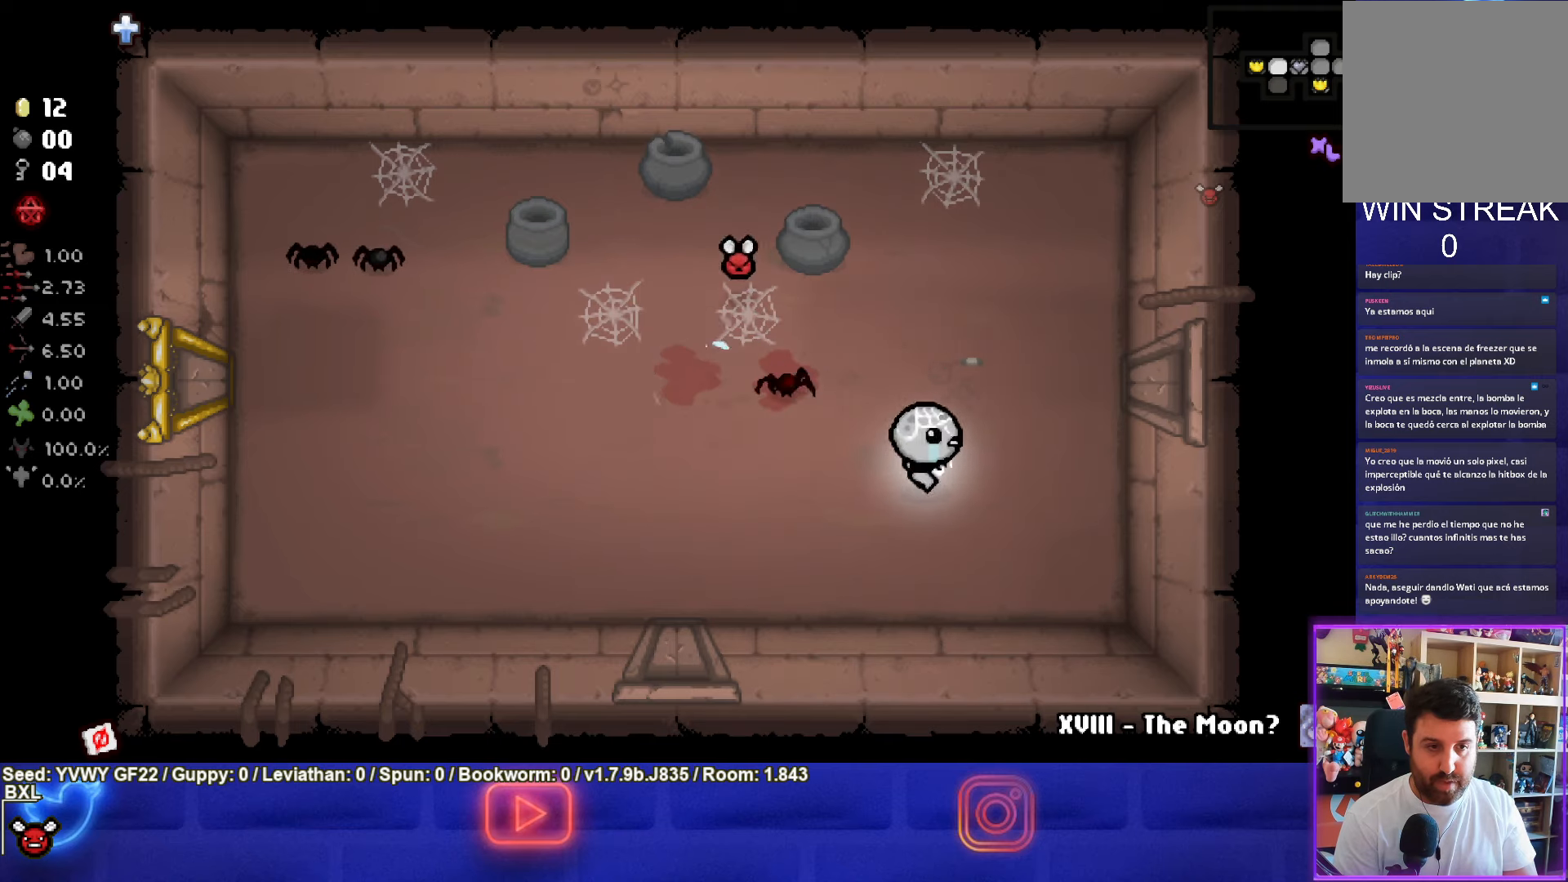
{"buttons": ["SQUARE"], "left_stick": "right", "events": [[67, "SQUARE", "down"], [67, "left_stick", "up-left"], [334, "left_stick", "right"]]}
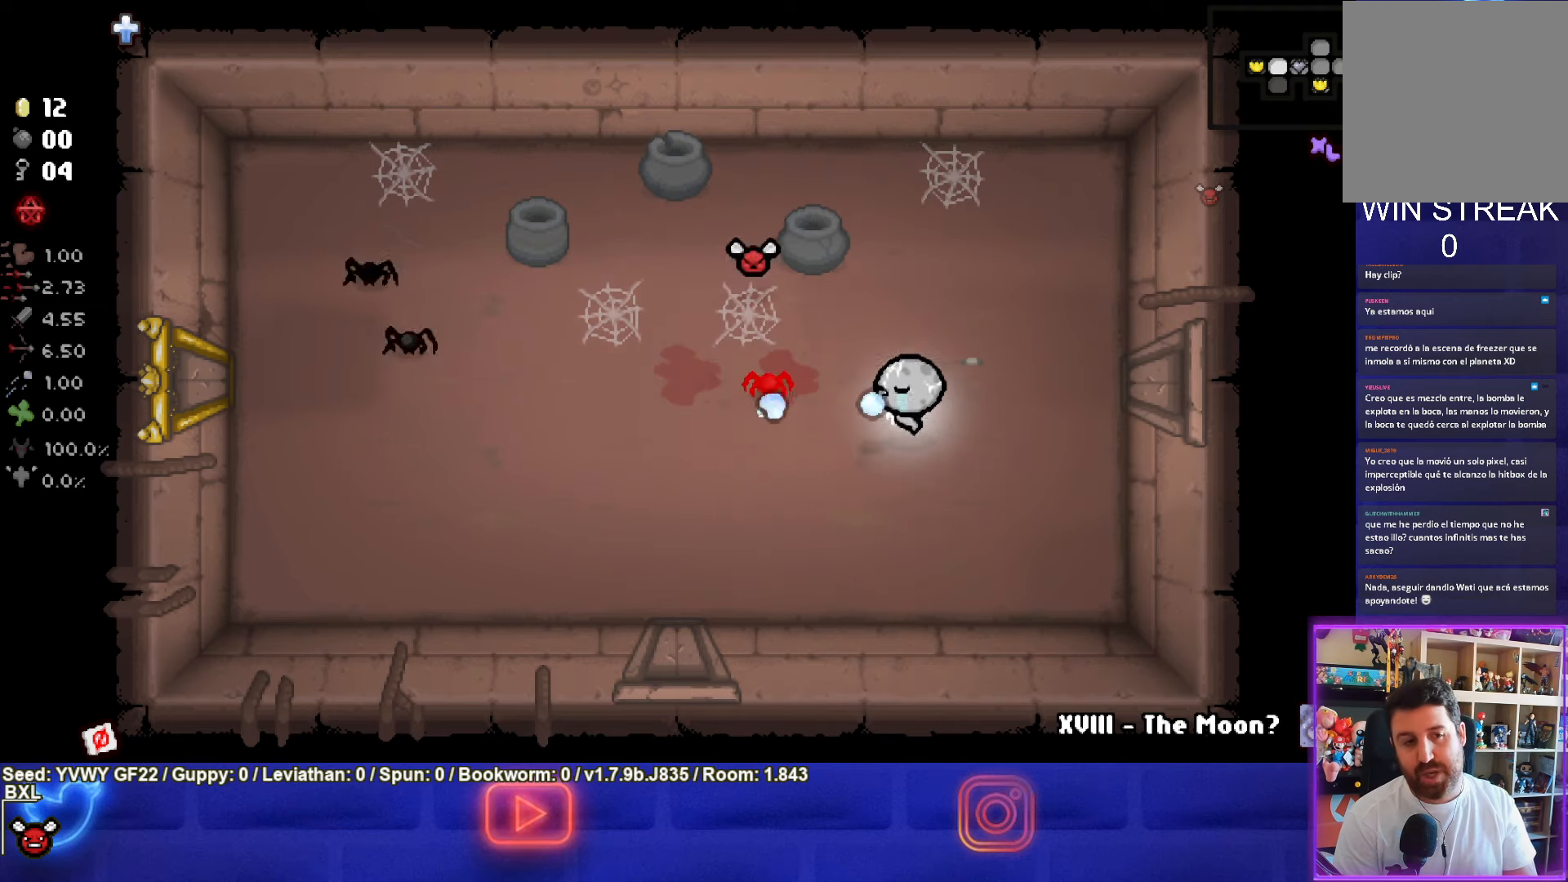
{"buttons": ["SQUARE"], "left_stick": "left", "events": [[384, "SQUARE", "up"], [400, "left_stick", "left"], [434, "SQUARE", "down"]]}
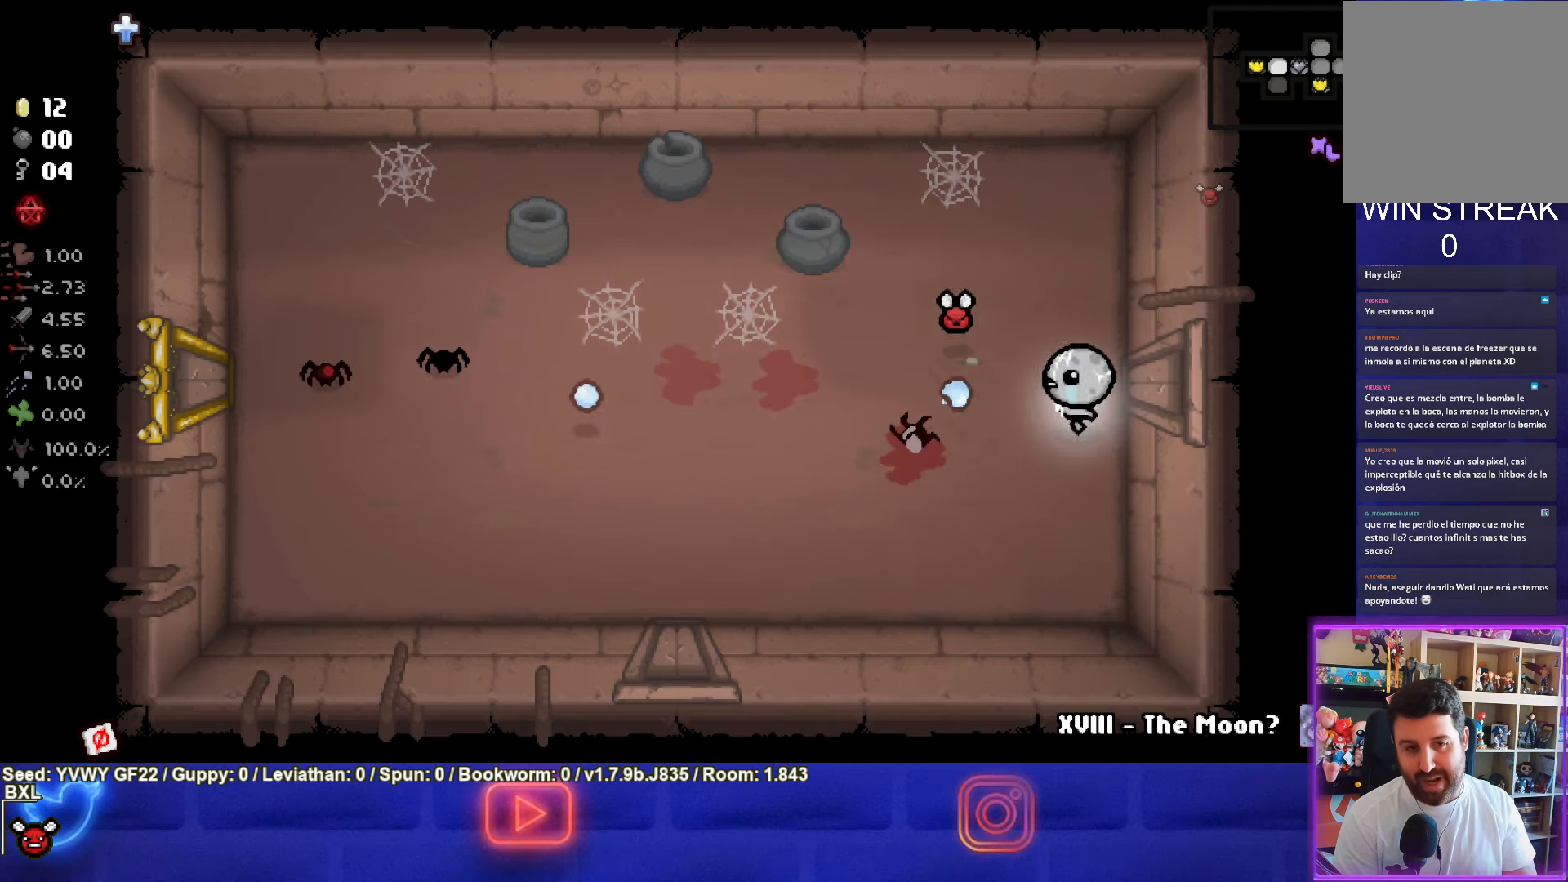
{"buttons": ["SQUARE"], "left_stick": "left", "events": []}
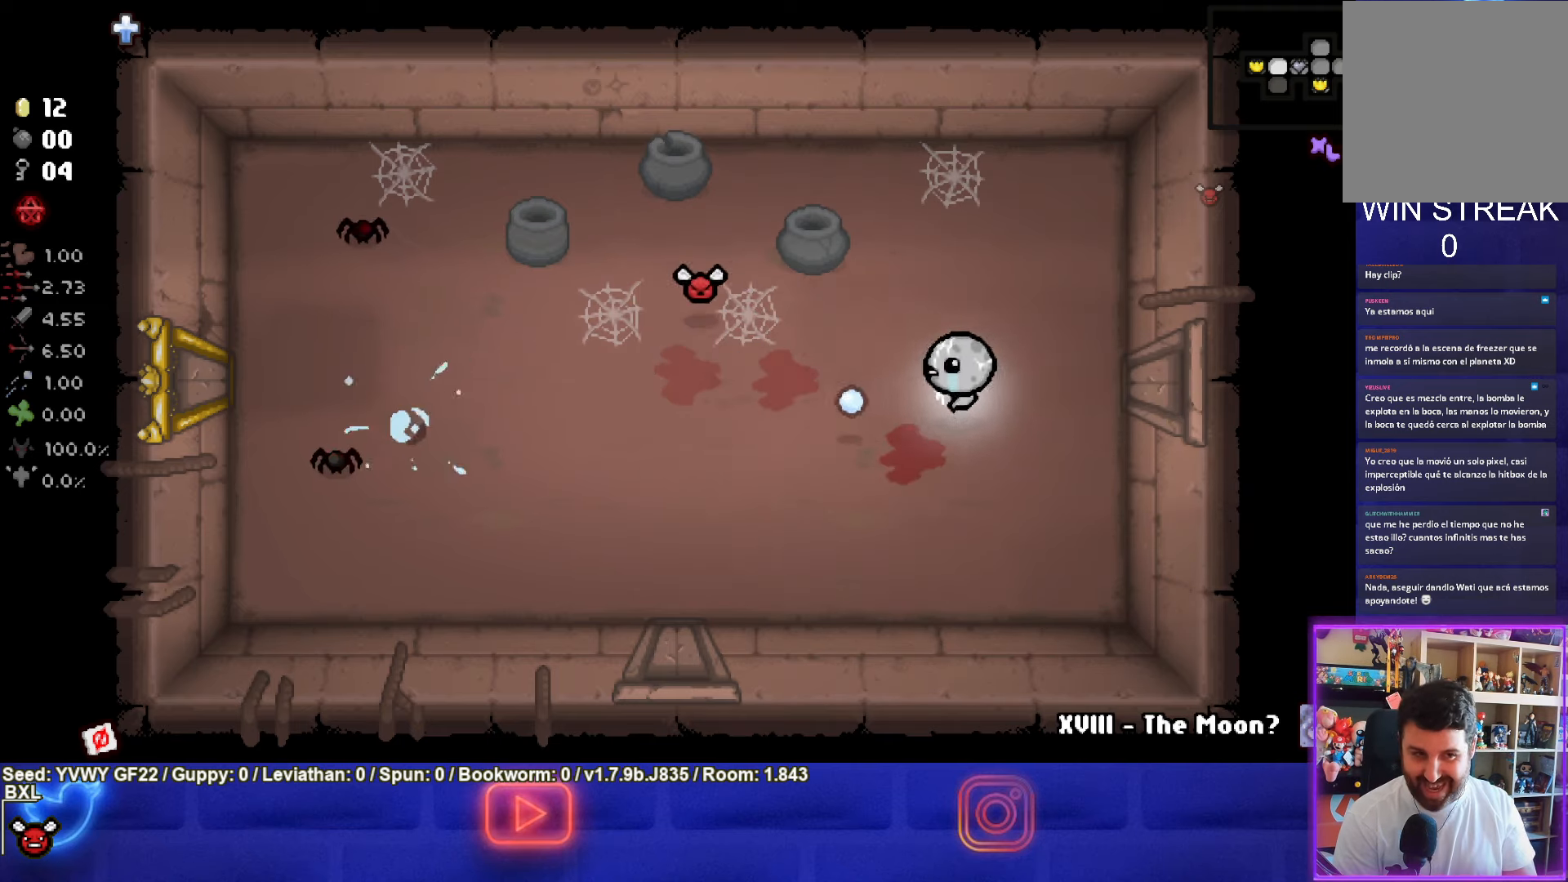
{"buttons": ["SQUARE"], "left_stick": "down-left", "events": [[284, "left_stick", "down-left"]]}
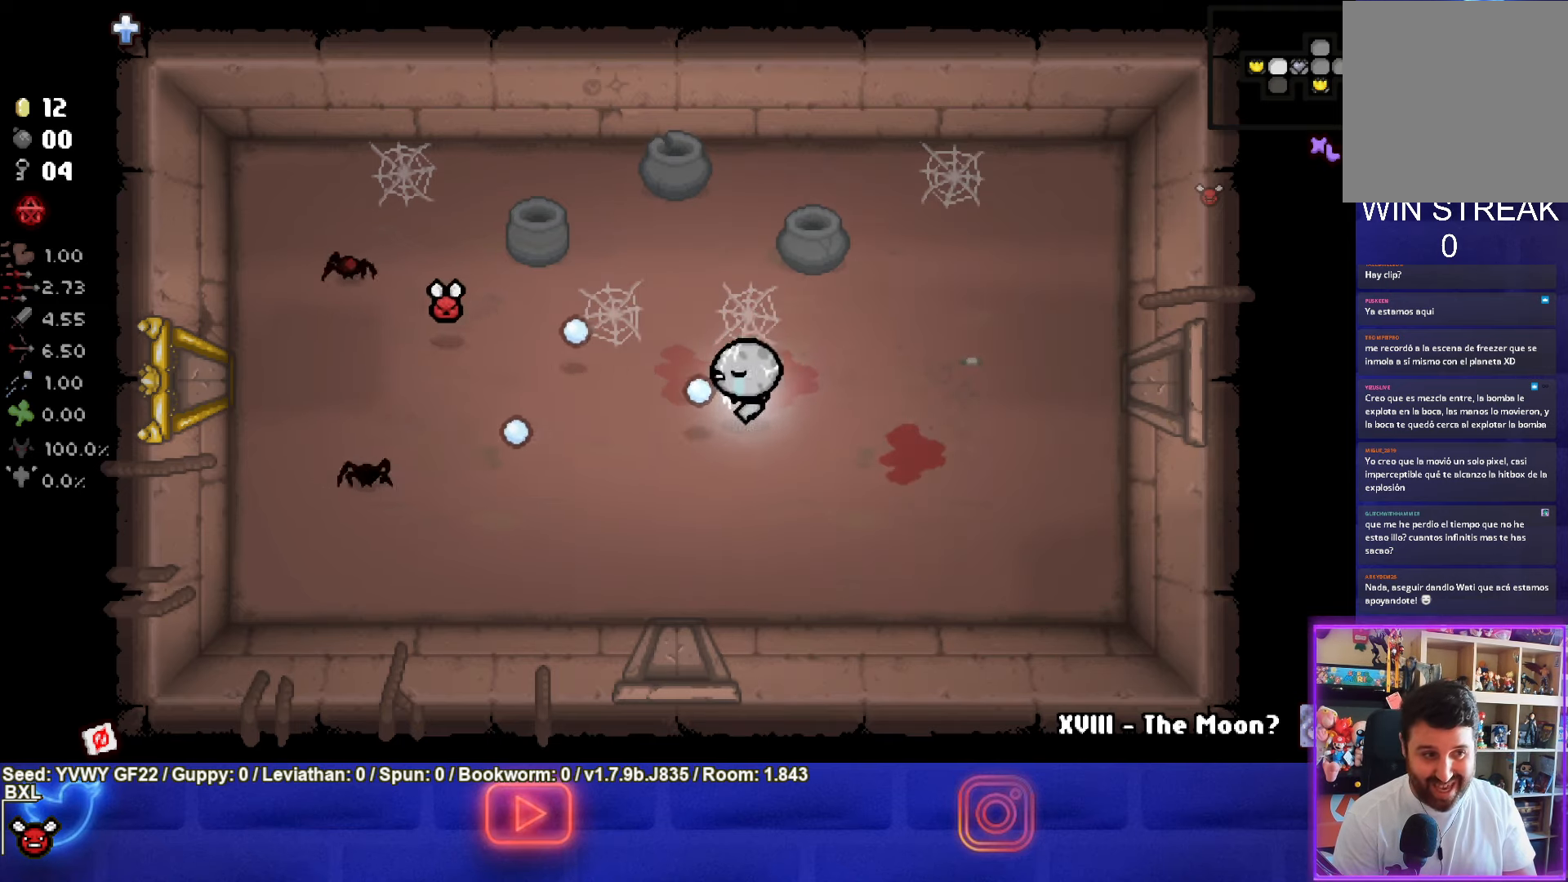
{"buttons": ["SQUARE"], "left_stick": "right", "events": [[267, "left_stick", "center"], [334, "left_stick", "right"]]}